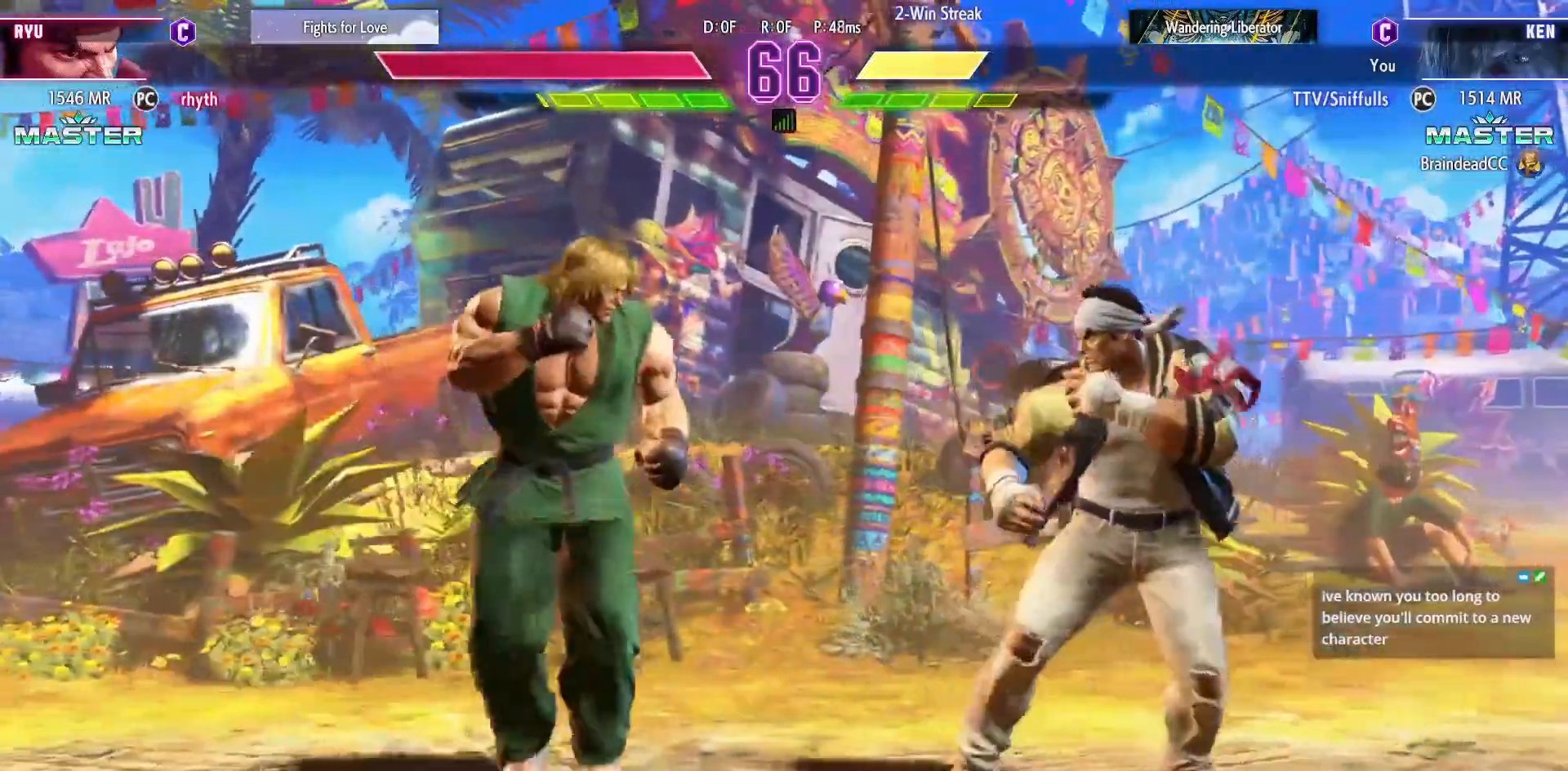
Gameplay with a controller (arcade stick); each line is a JSON object with the inputs held at the frame after it. "events" lists button and stick changes between this image and that frame as [ms after this image, input, new state], when the widget could be followed in between. Not read: L3 R3.
{"buttons": ["DPAD_DOWN", "DPAD_LEFT"], "events": [[17, "DPAD_DOWN", "down"], [50, "DPAD_RIGHT", "up"], [83, "DPAD_LEFT", "down"], [183, "DPAD_DOWN", "up"], [367, "DPAD_DOWN", "down"]]}
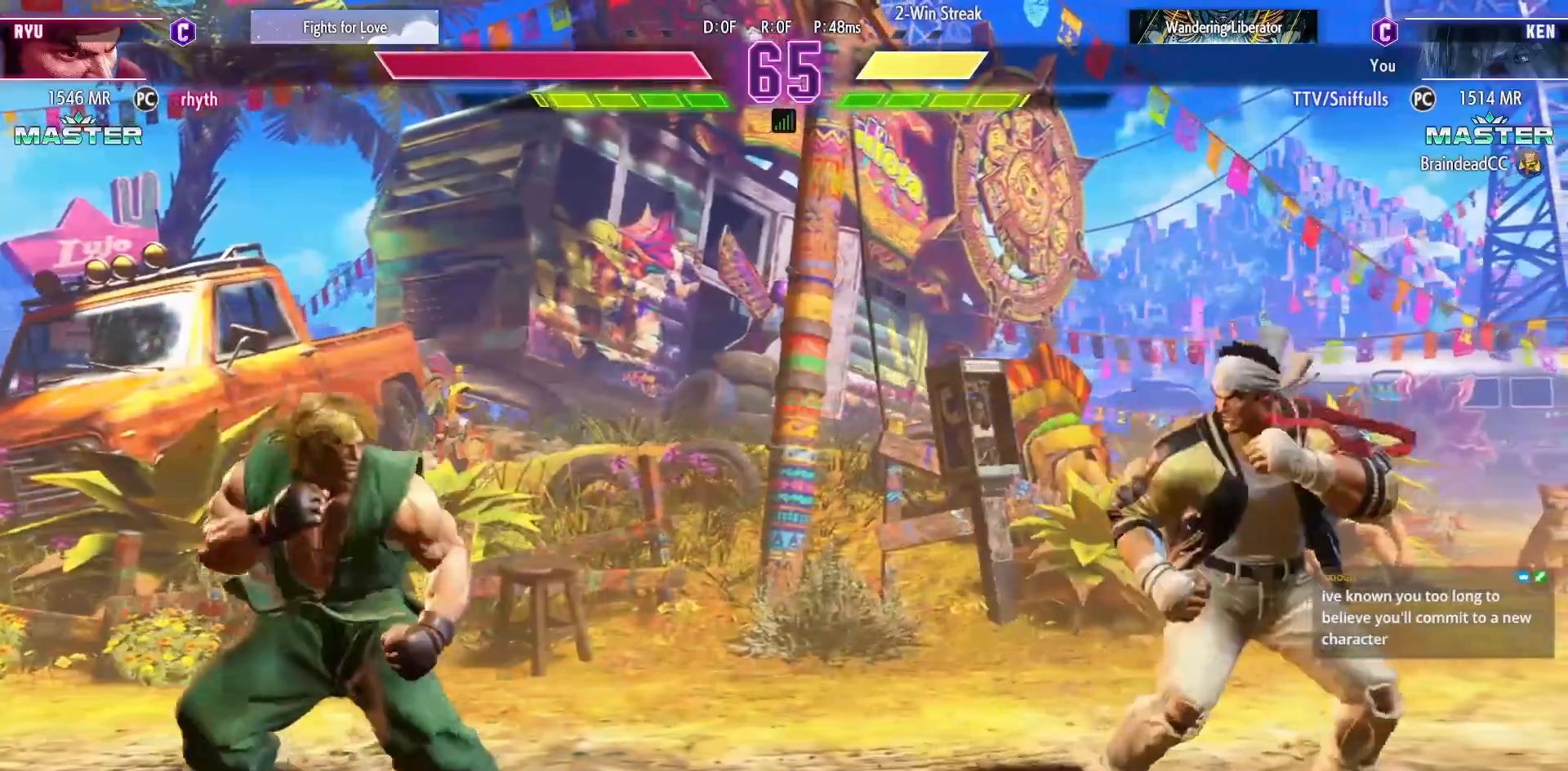
{"buttons": ["CIRCLE", "TRIANGLE"], "events": [[350, "DPAD_DOWN", "up"], [383, "CIRCLE", "down"], [383, "TRIANGLE", "down"], [400, "DPAD_LEFT", "up"]]}
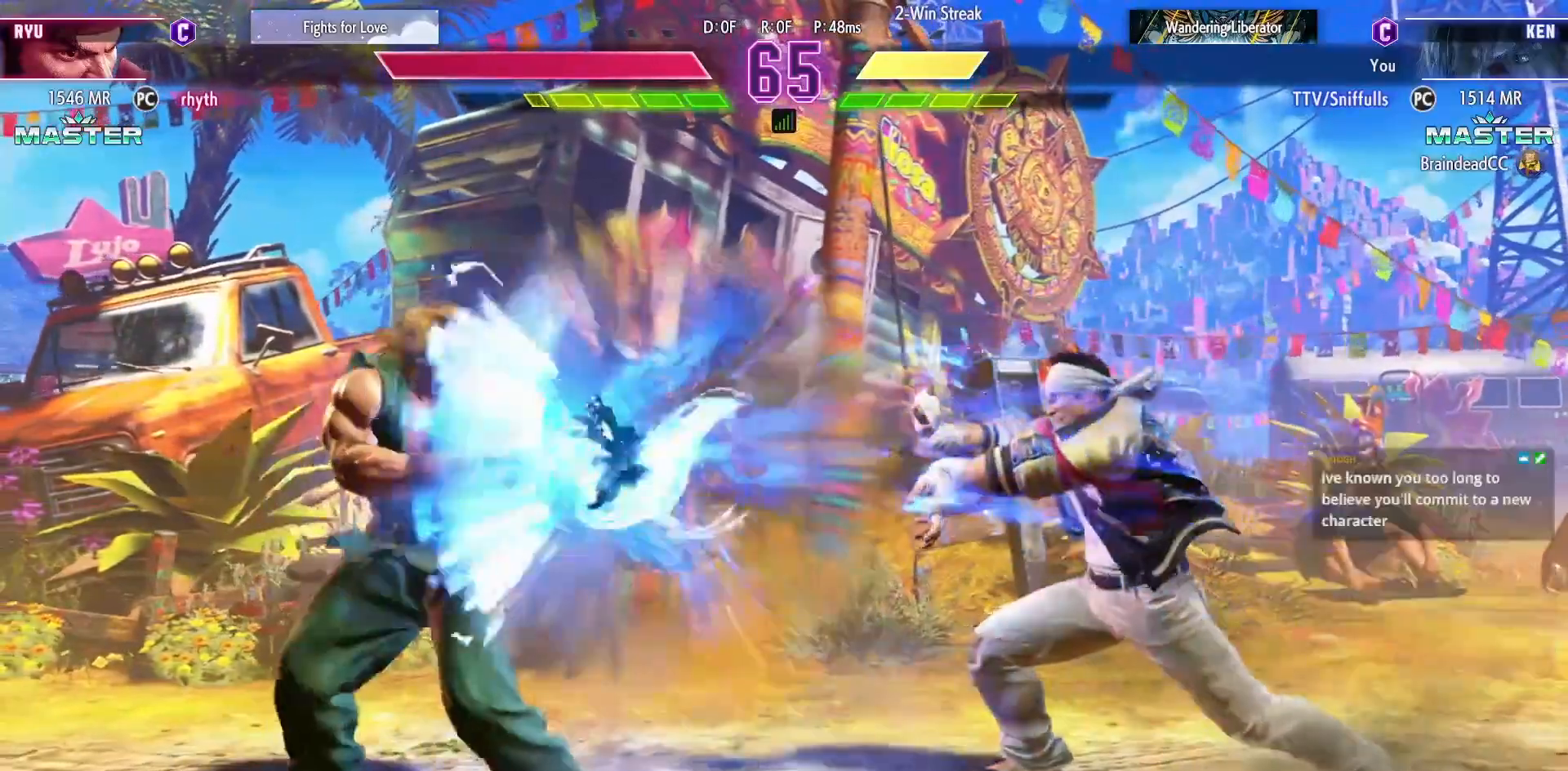
{"buttons": ["DPAD_RIGHT"], "events": [[17, "TRIANGLE", "up"], [33, "CIRCLE", "up"], [217, "DPAD_LEFT", "down"], [367, "DPAD_LEFT", "up"], [367, "DPAD_RIGHT", "down"]]}
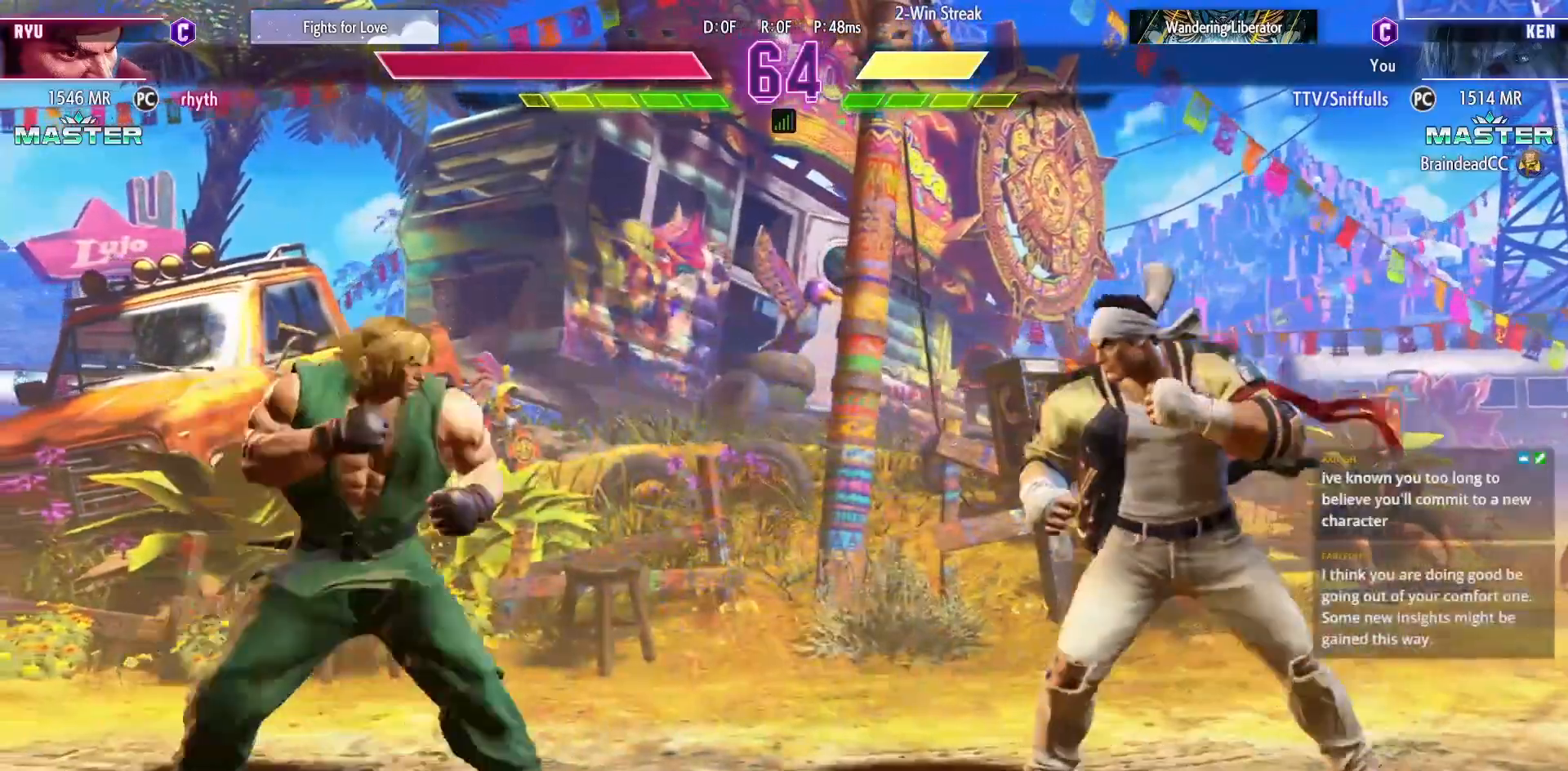
{"buttons": ["DPAD_LEFT"], "events": [[417, "DPAD_LEFT", "down"], [417, "DPAD_RIGHT", "up"]]}
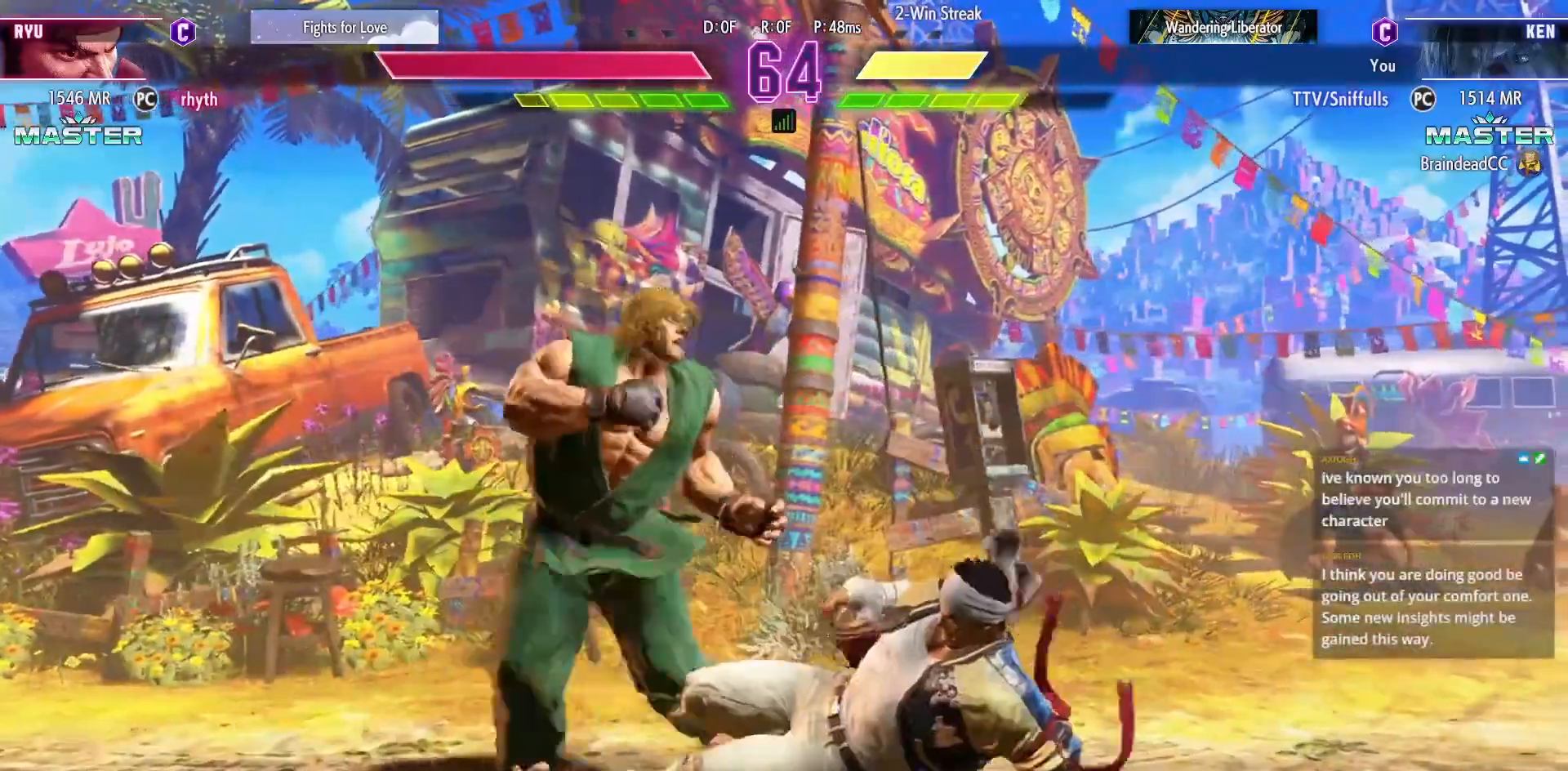
{"buttons": ["DPAD_DOWN", "DPAD_LEFT"], "events": [[267, "DPAD_DOWN", "down"]]}
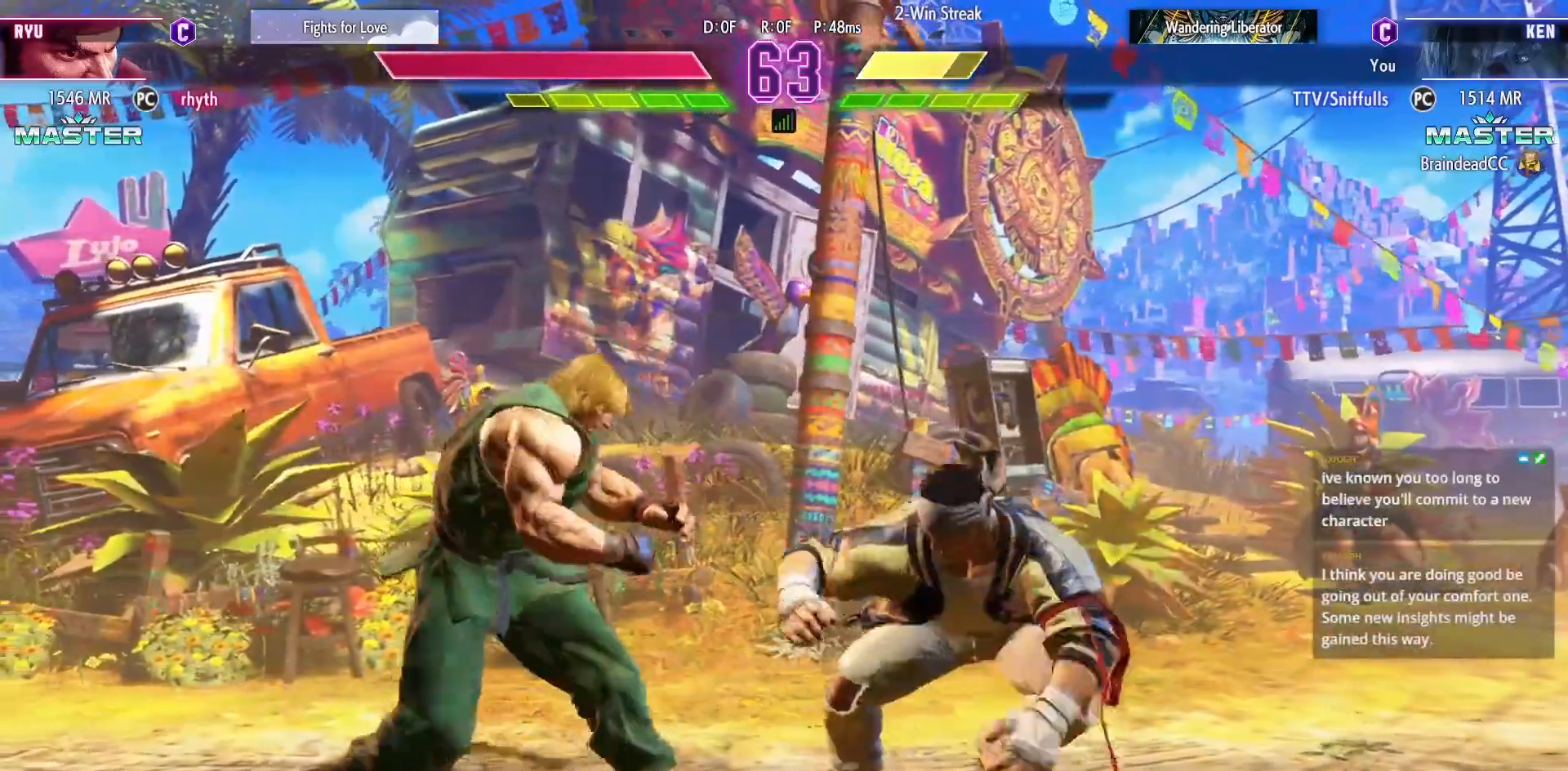
{"buttons": [], "events": [[267, "CIRCLE", "down"], [400, "CIRCLE", "up"], [433, "DPAD_DOWN", "up"], [433, "DPAD_LEFT", "up"]]}
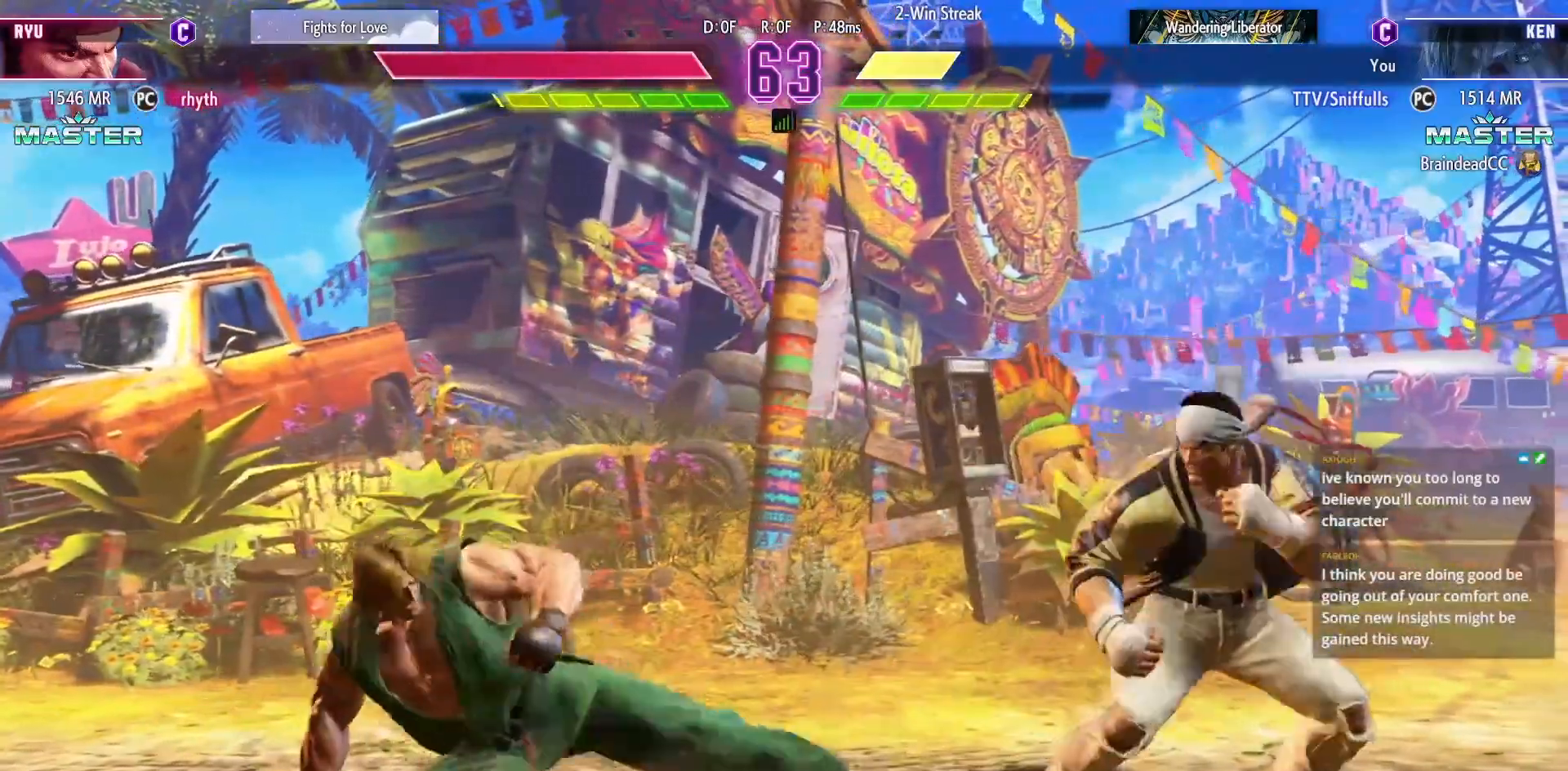
{"buttons": [], "events": [[67, "DPAD_LEFT", "down"], [450, "DPAD_LEFT", "up"]]}
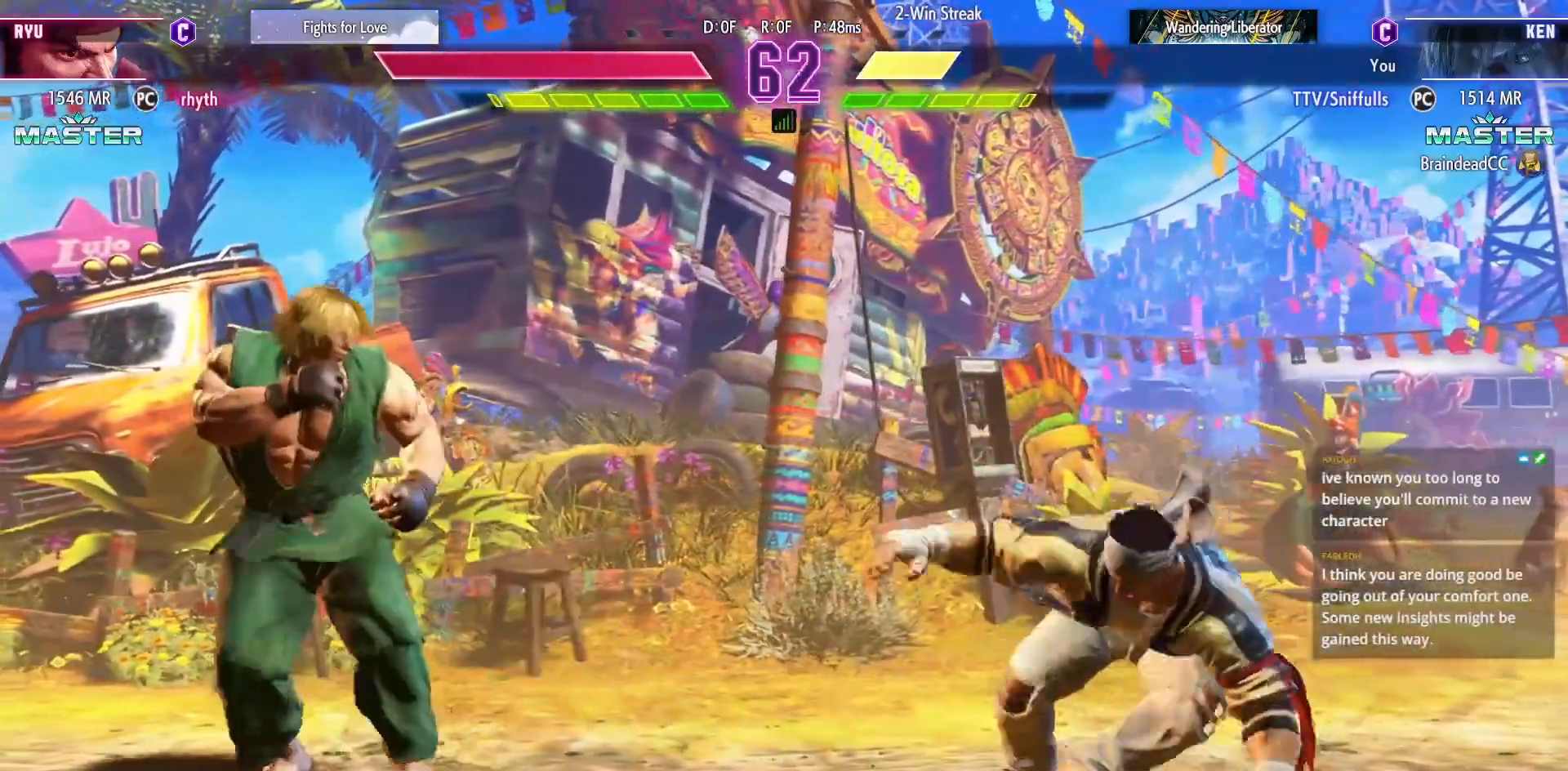
{"buttons": ["DPAD_RIGHT"], "events": [[17, "DPAD_RIGHT", "down"]]}
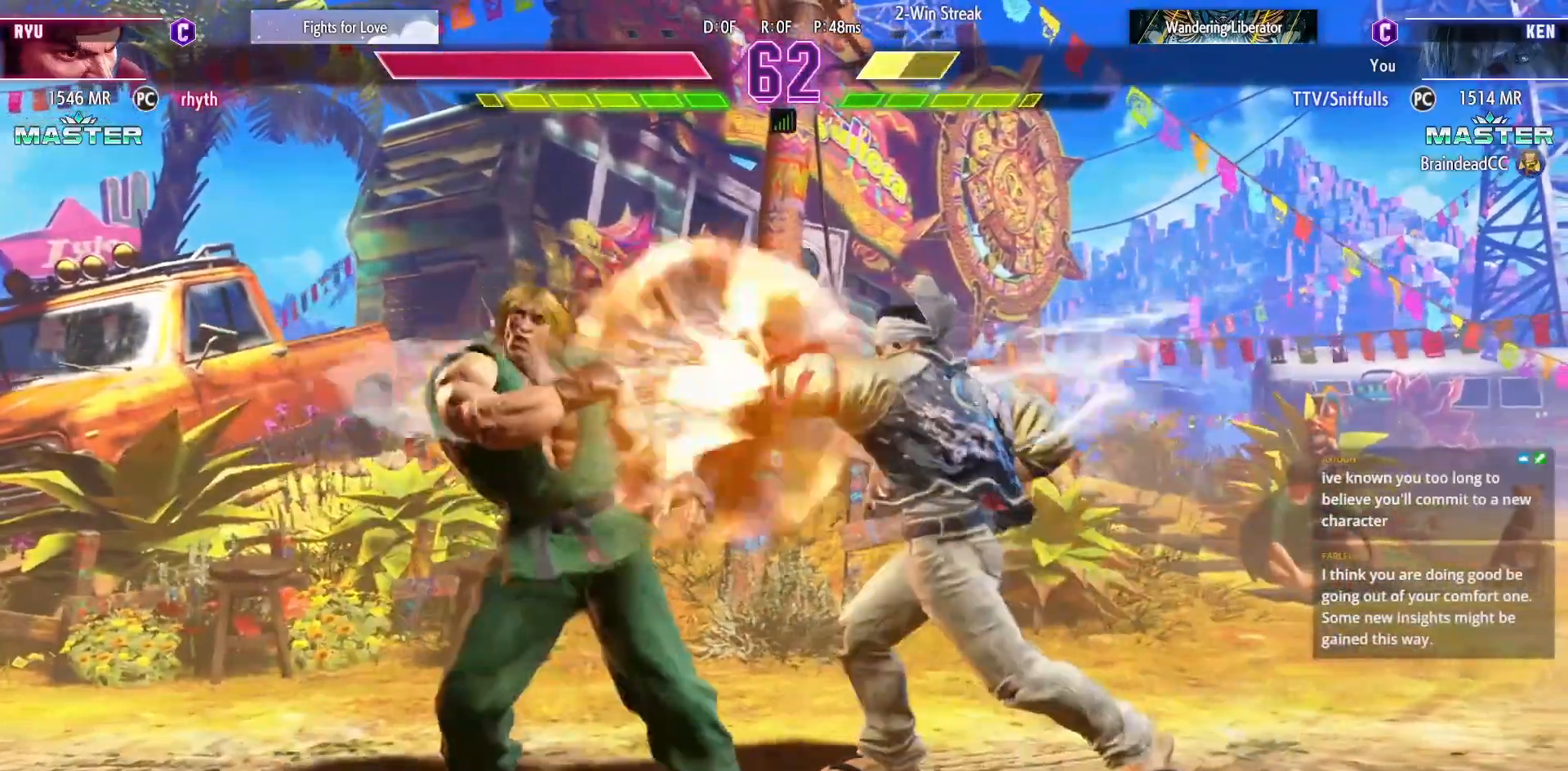
{"buttons": ["DPAD_DOWN", "DPAD_LEFT"], "events": [[67, "DPAD_RIGHT", "up"], [100, "DPAD_DOWN", "down"], [117, "DPAD_LEFT", "down"]]}
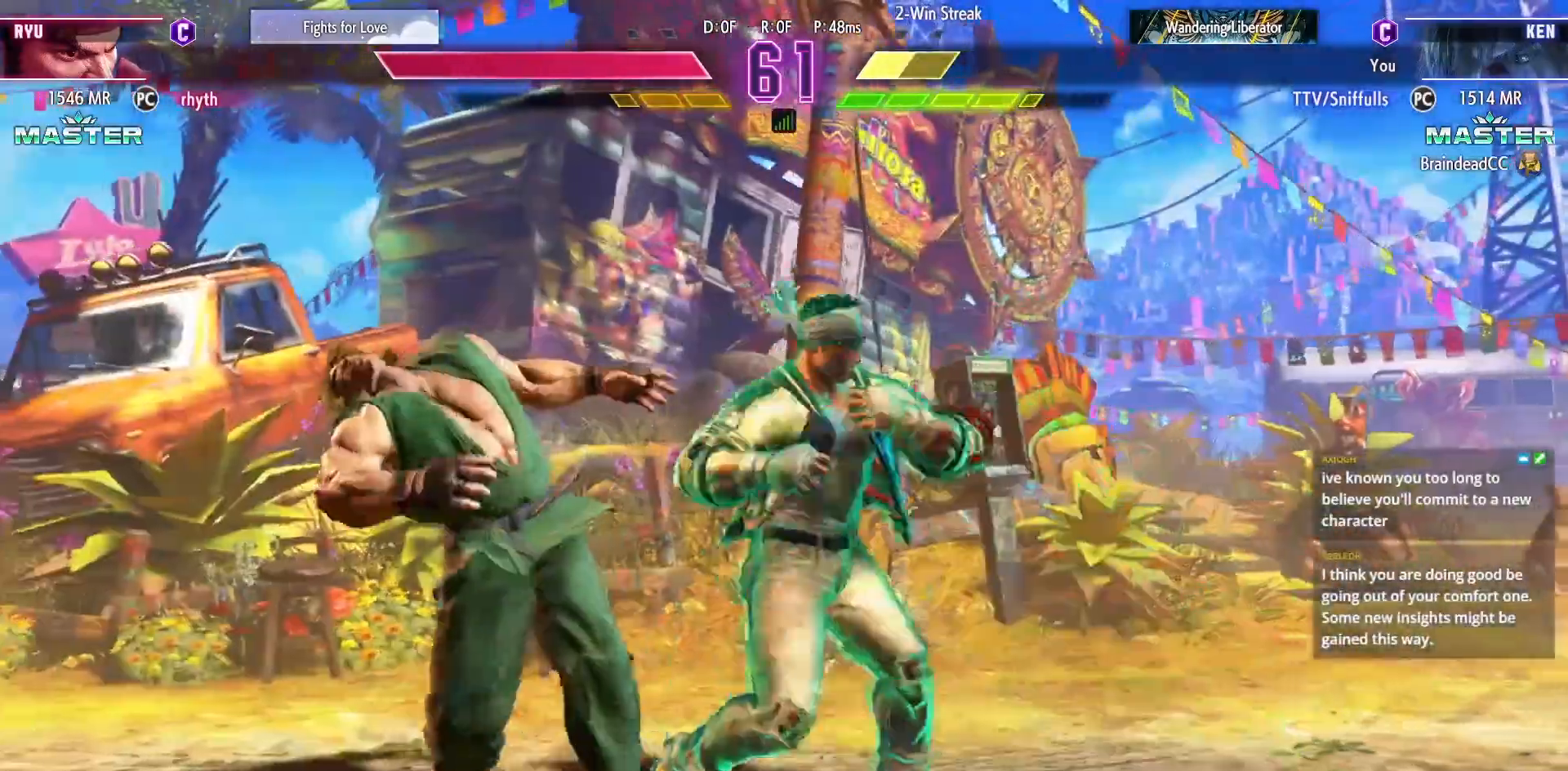
{"buttons": ["DPAD_DOWN", "DPAD_LEFT"], "events": []}
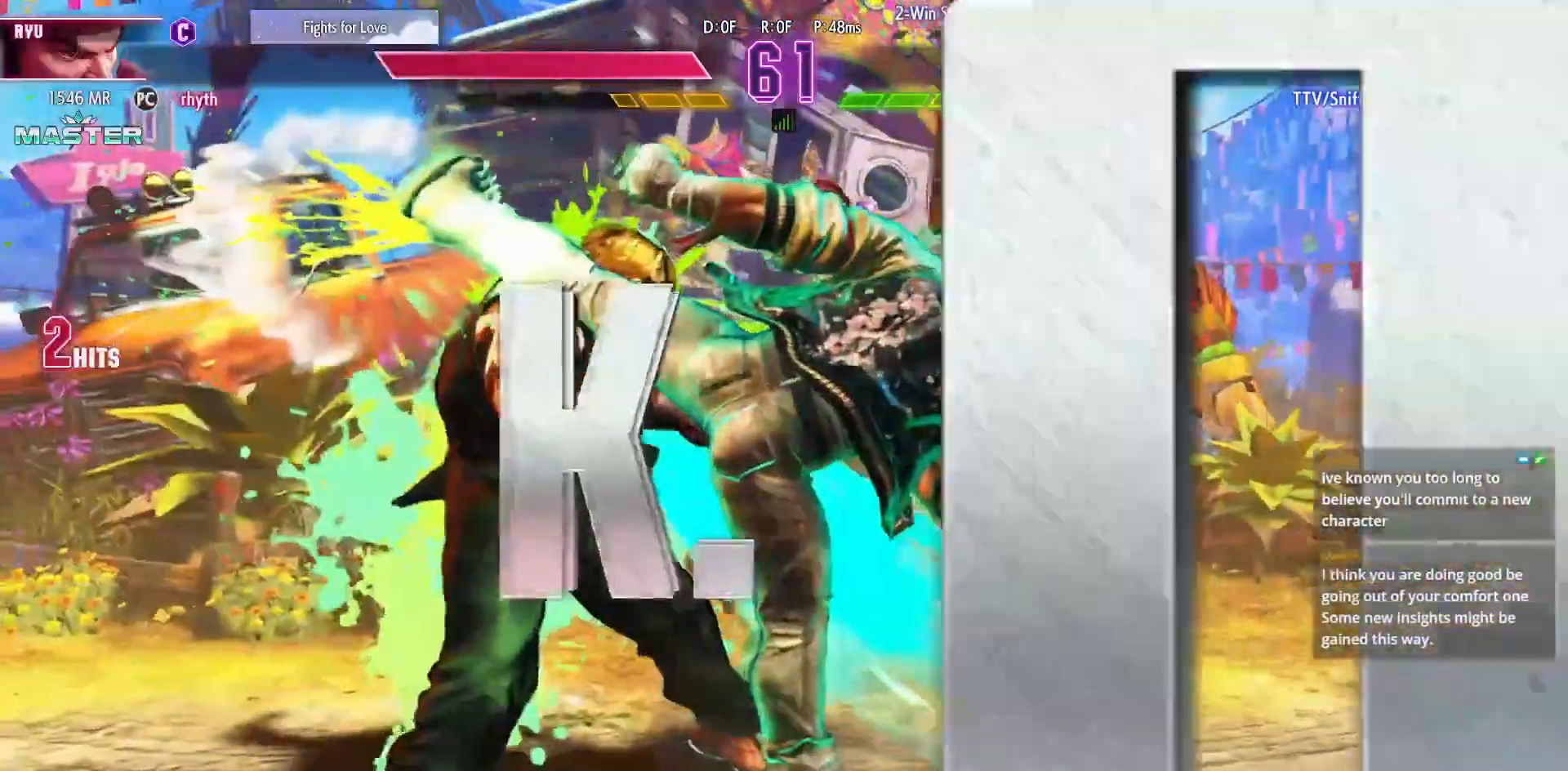
{"buttons": [], "events": [[217, "DPAD_DOWN", "up"], [217, "DPAD_LEFT", "up"]]}
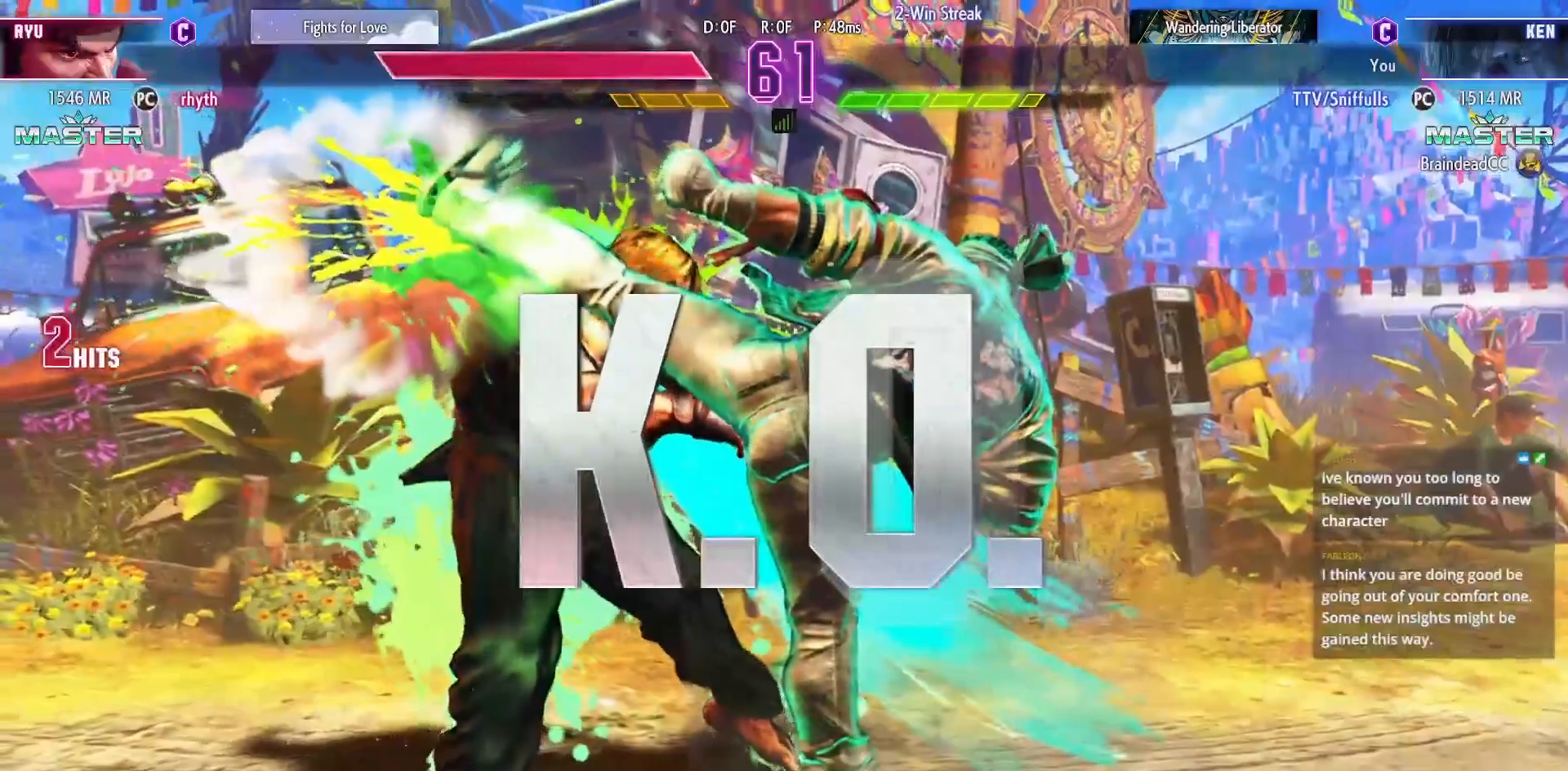
{"buttons": [], "events": []}
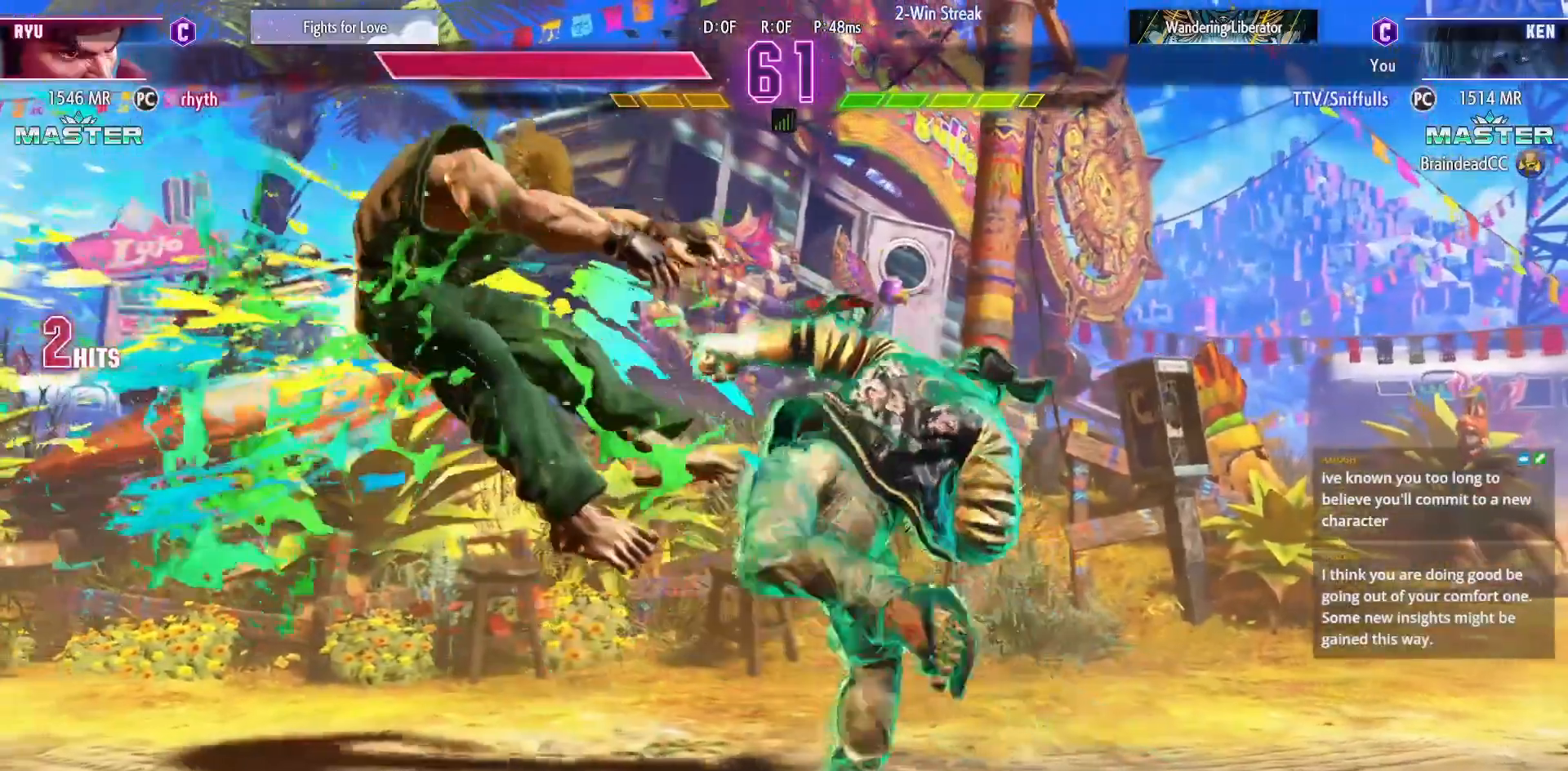
{"buttons": [], "events": []}
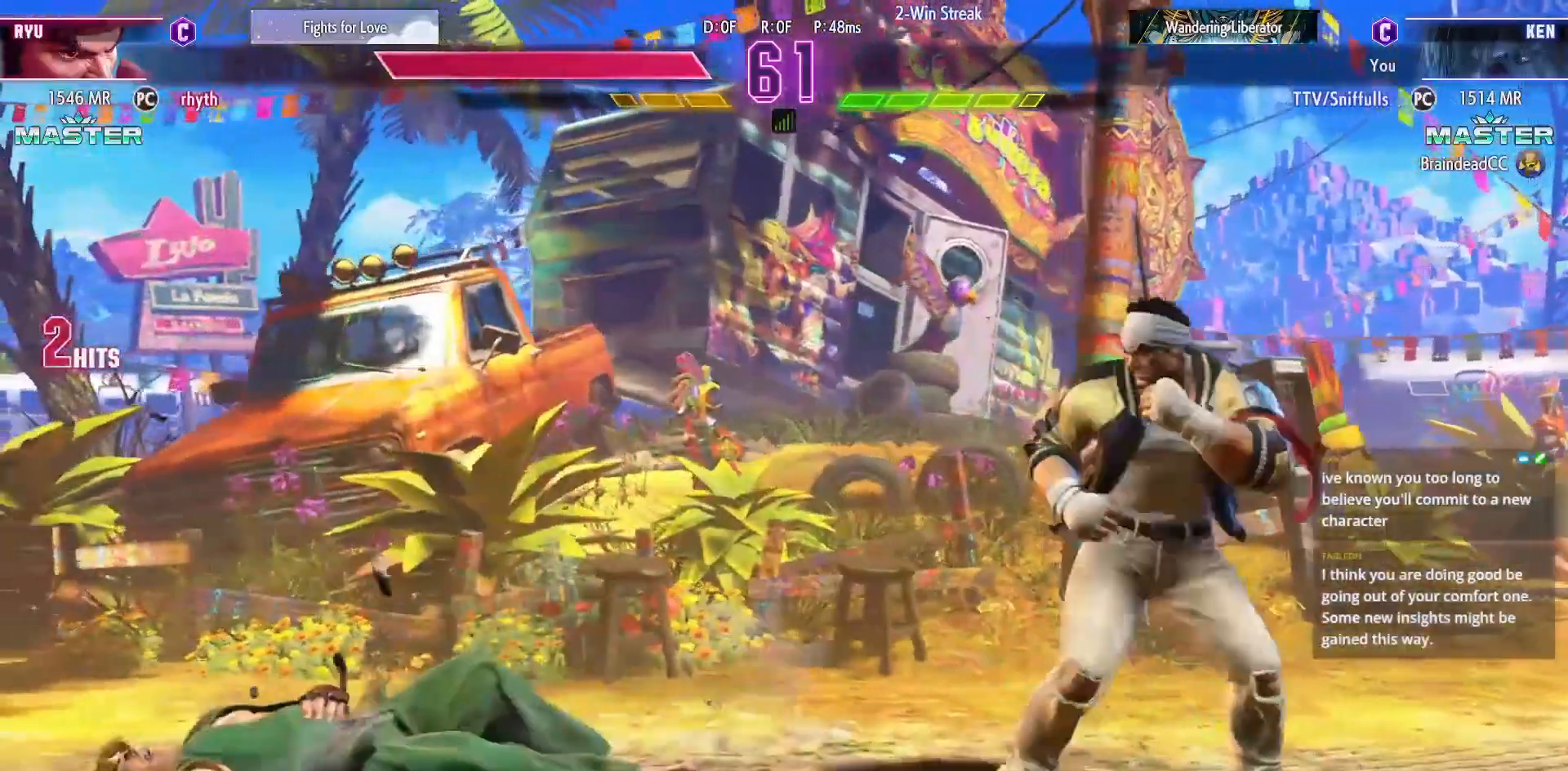
{"buttons": [], "events": []}
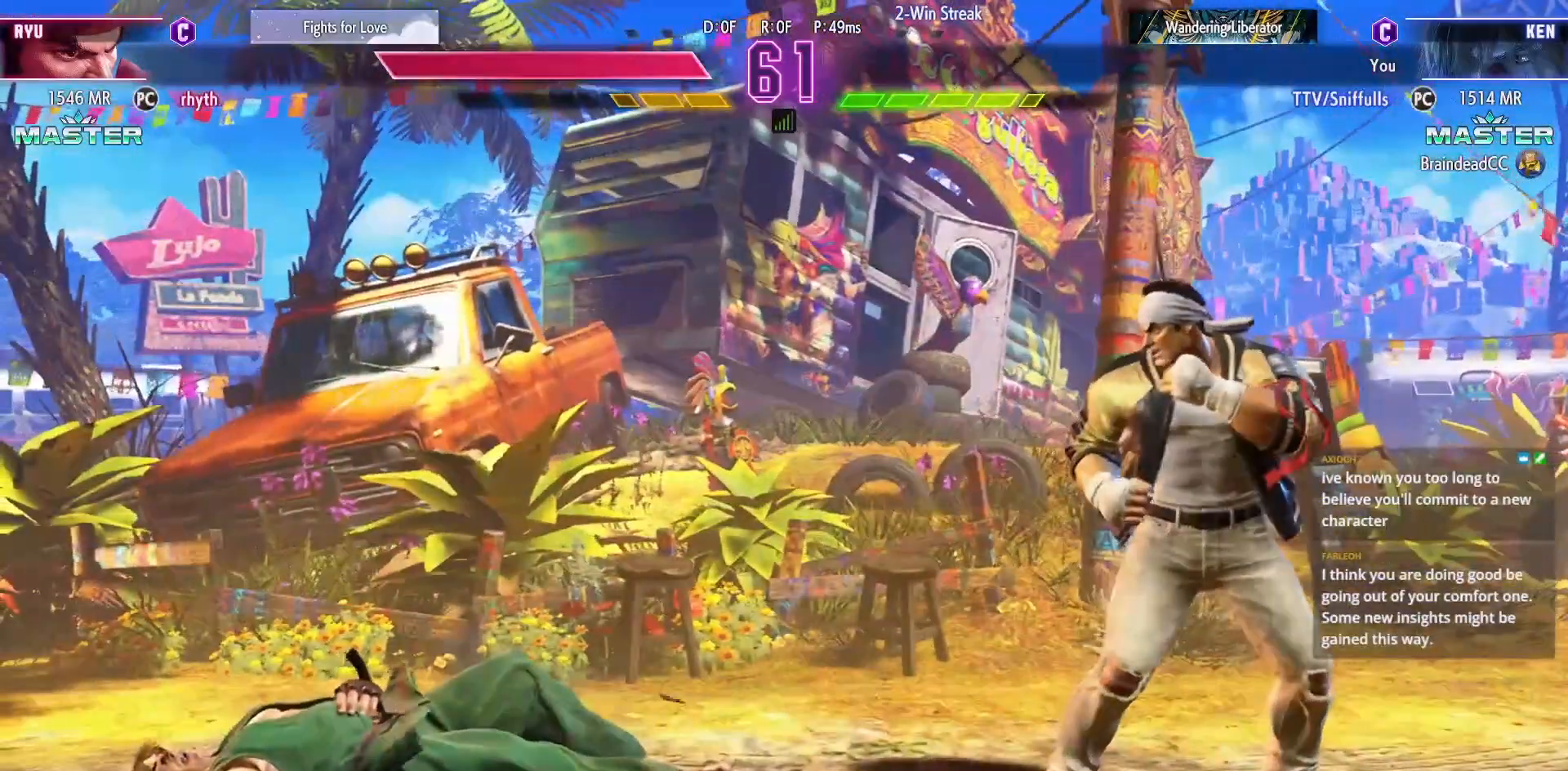
{"buttons": [], "events": []}
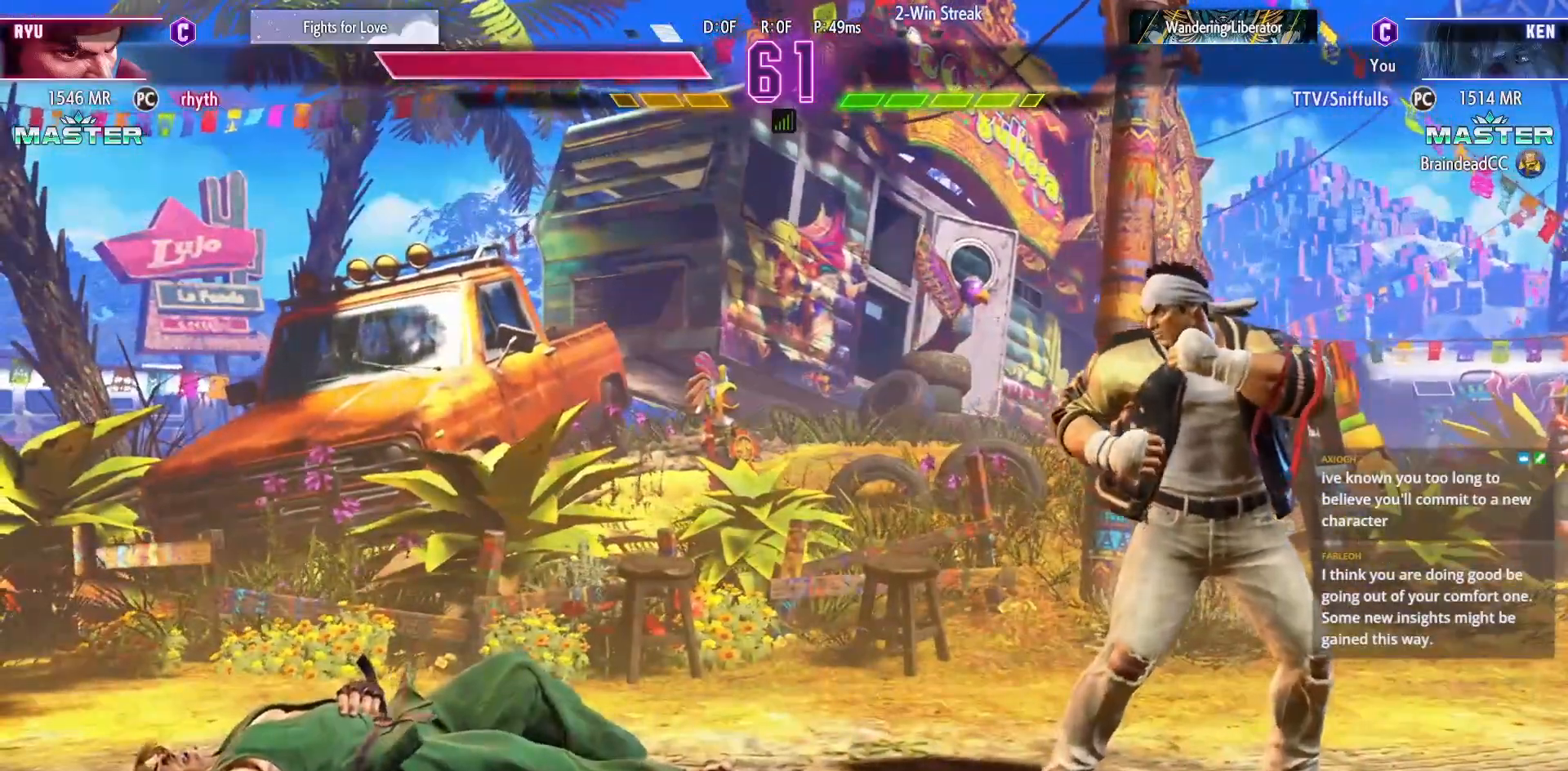
{"buttons": ["DPAD_DOWN", "DPAD_RIGHT"], "events": [[17, "DPAD_DOWN", "down"], [17, "DPAD_RIGHT", "down"]]}
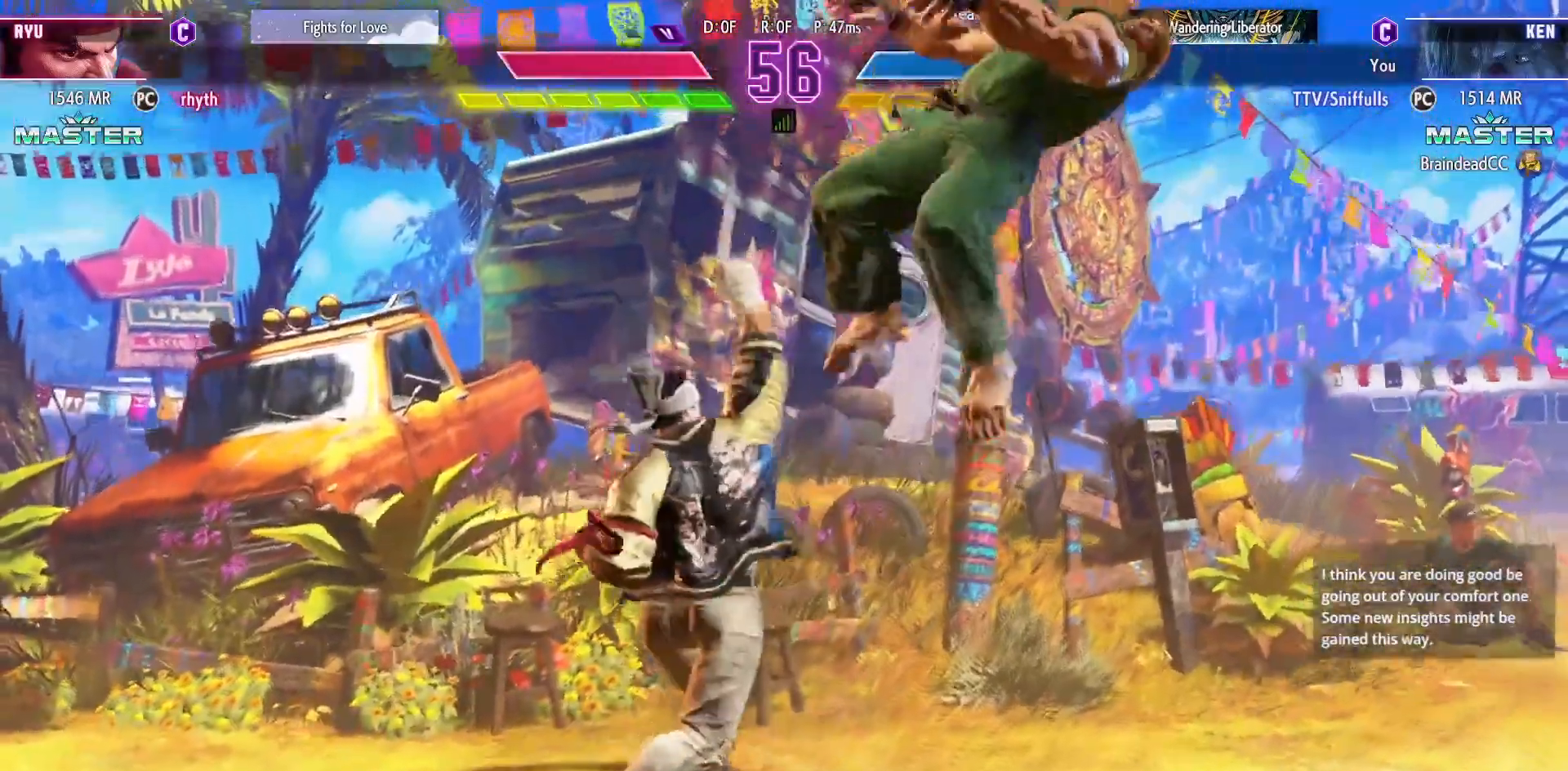
{"buttons": ["DPAD_RIGHT"], "events": [[300, "DPAD_DOWN", "up"]]}
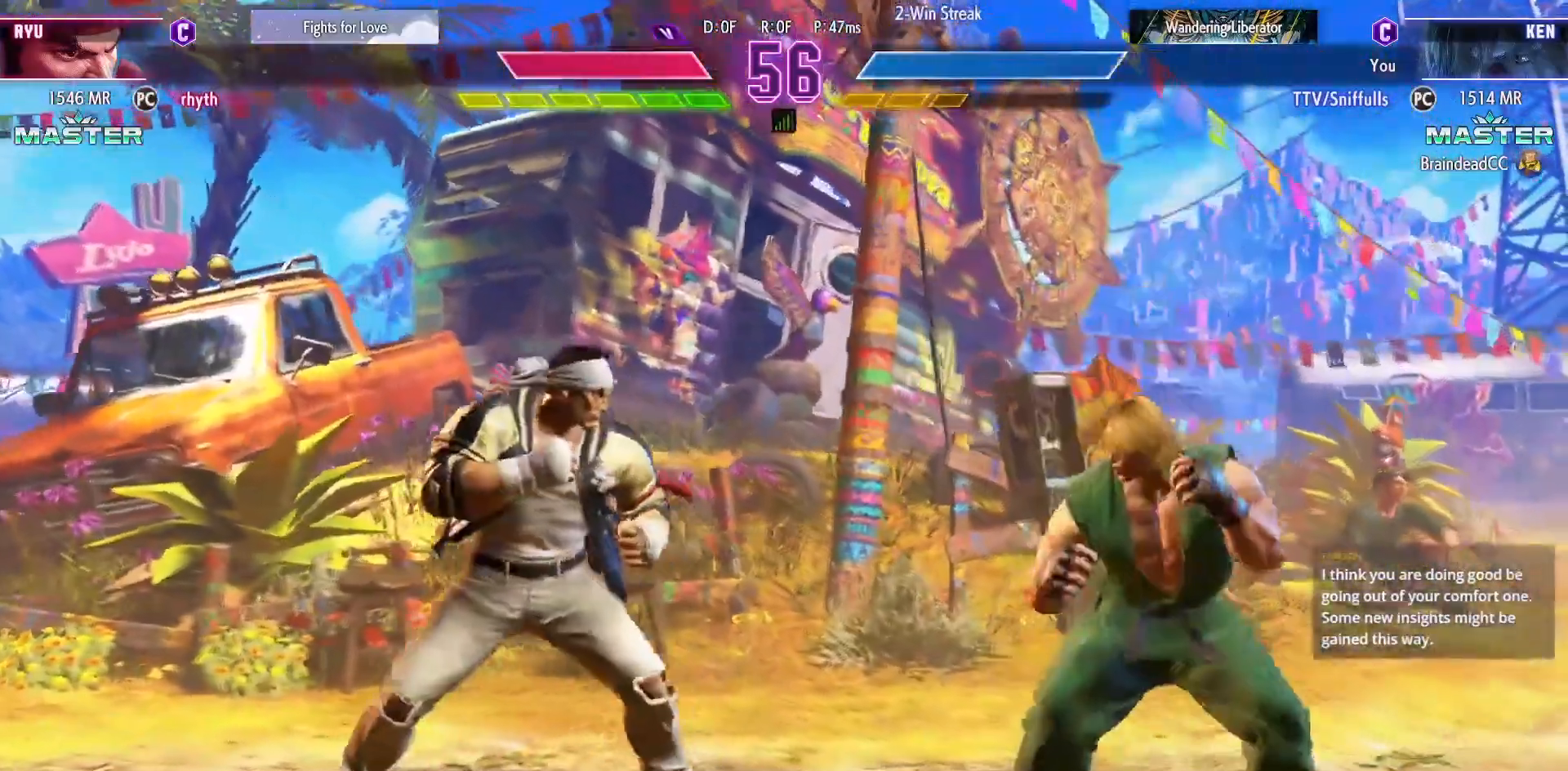
{"buttons": ["DPAD_LEFT"], "events": [[233, "DPAD_RIGHT", "up"], [250, "DPAD_LEFT", "down"]]}
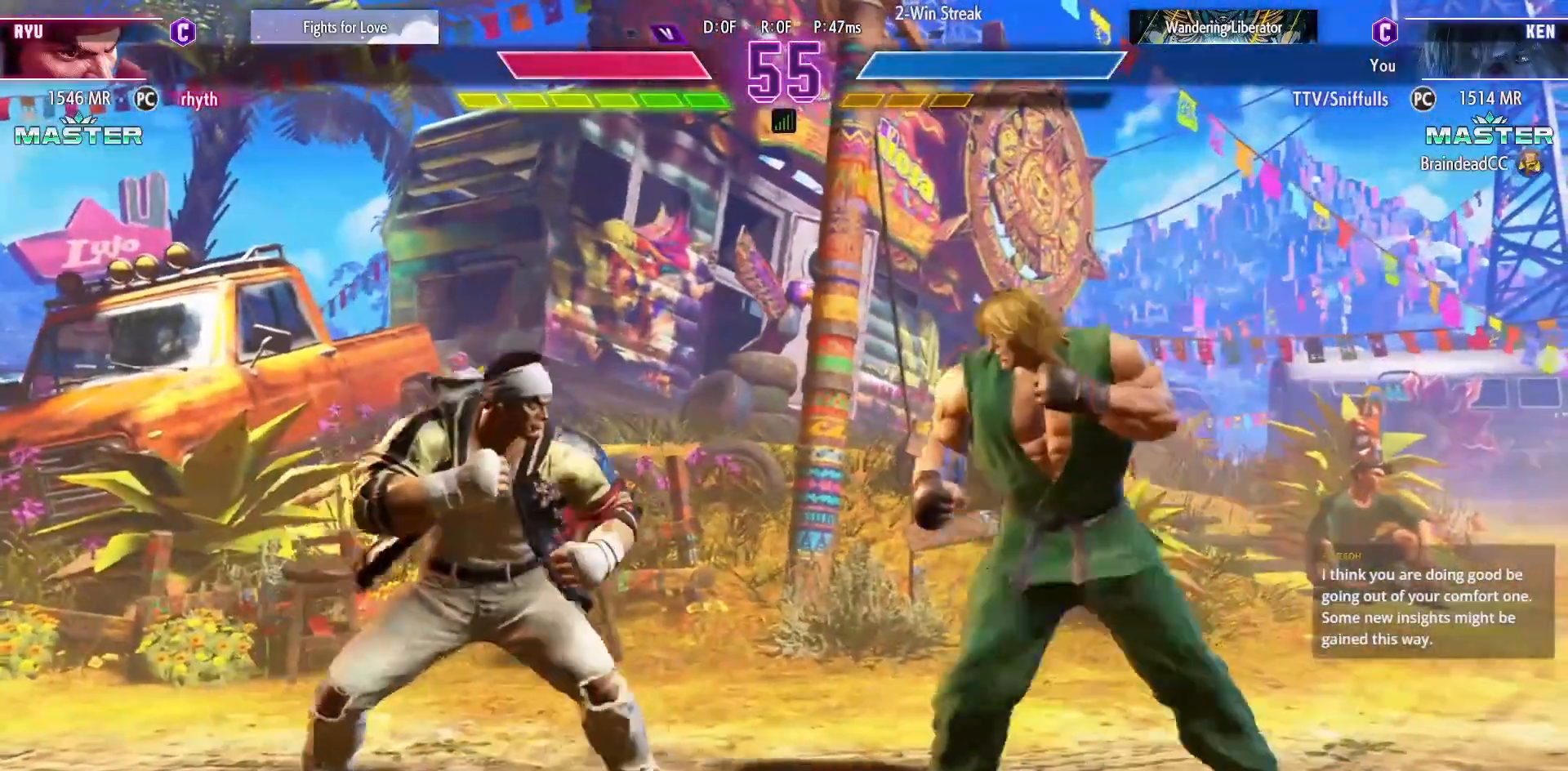
{"buttons": ["DPAD_DOWN", "DPAD_RIGHT"], "events": [[150, "DPAD_LEFT", "up"], [200, "DPAD_RIGHT", "down"], [383, "DPAD_DOWN", "down"]]}
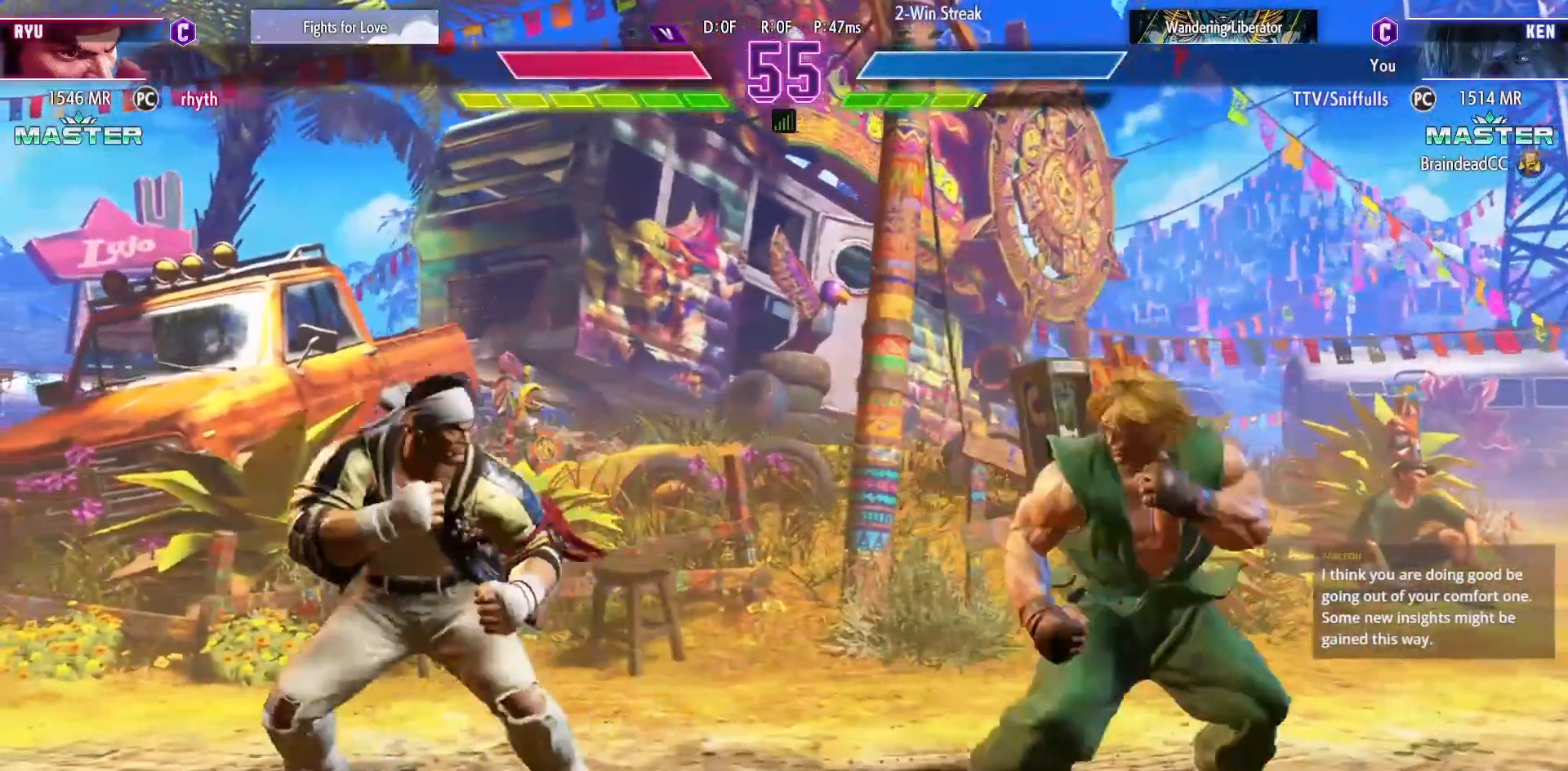
{"buttons": ["DPAD_RIGHT"], "events": [[400, "DPAD_DOWN", "up"]]}
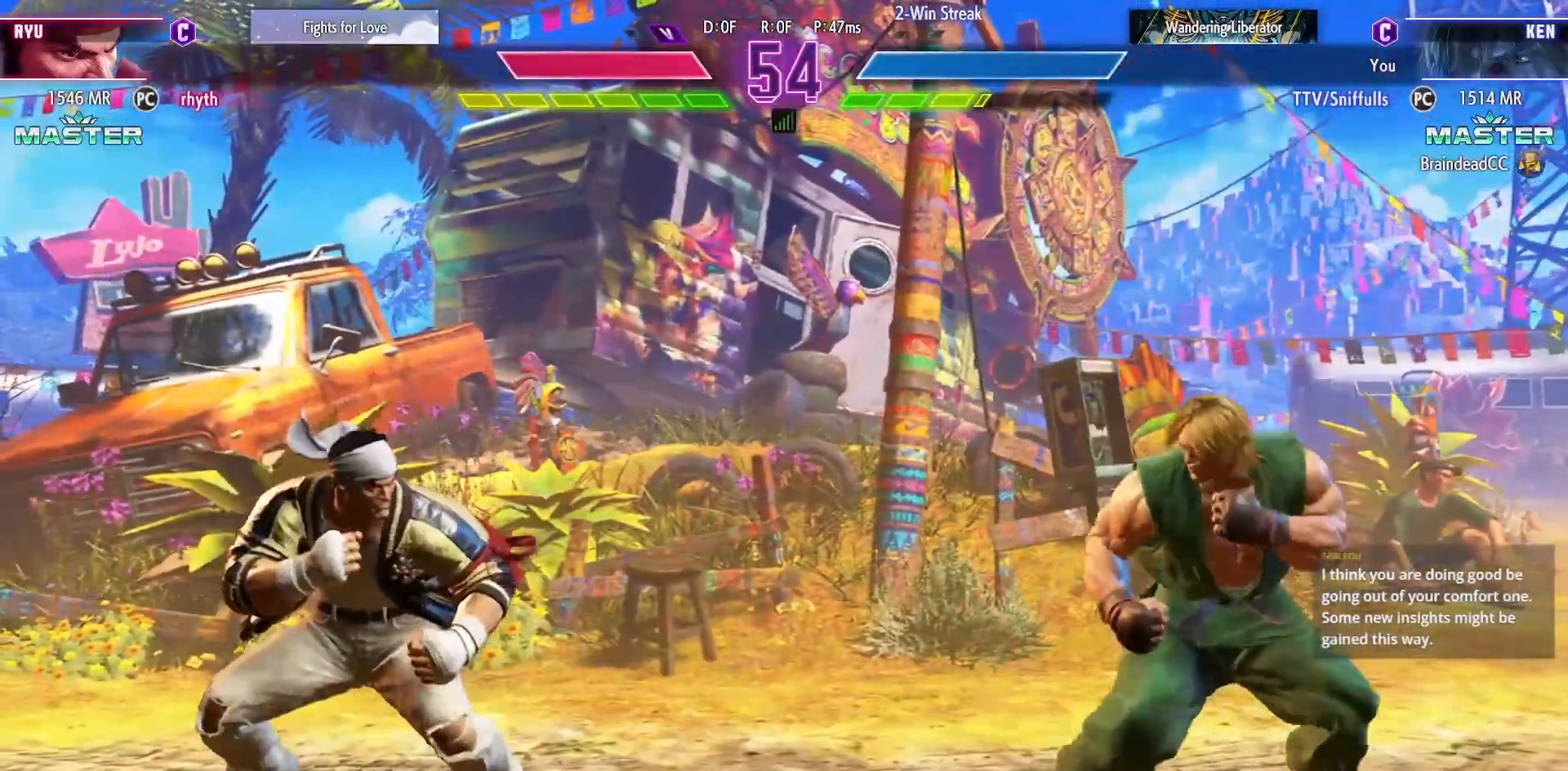
{"buttons": ["DPAD_LEFT"], "events": [[100, "DPAD_DOWN", "down"], [350, "DPAD_LEFT", "down"], [350, "DPAD_RIGHT", "up"], [367, "DPAD_DOWN", "up"]]}
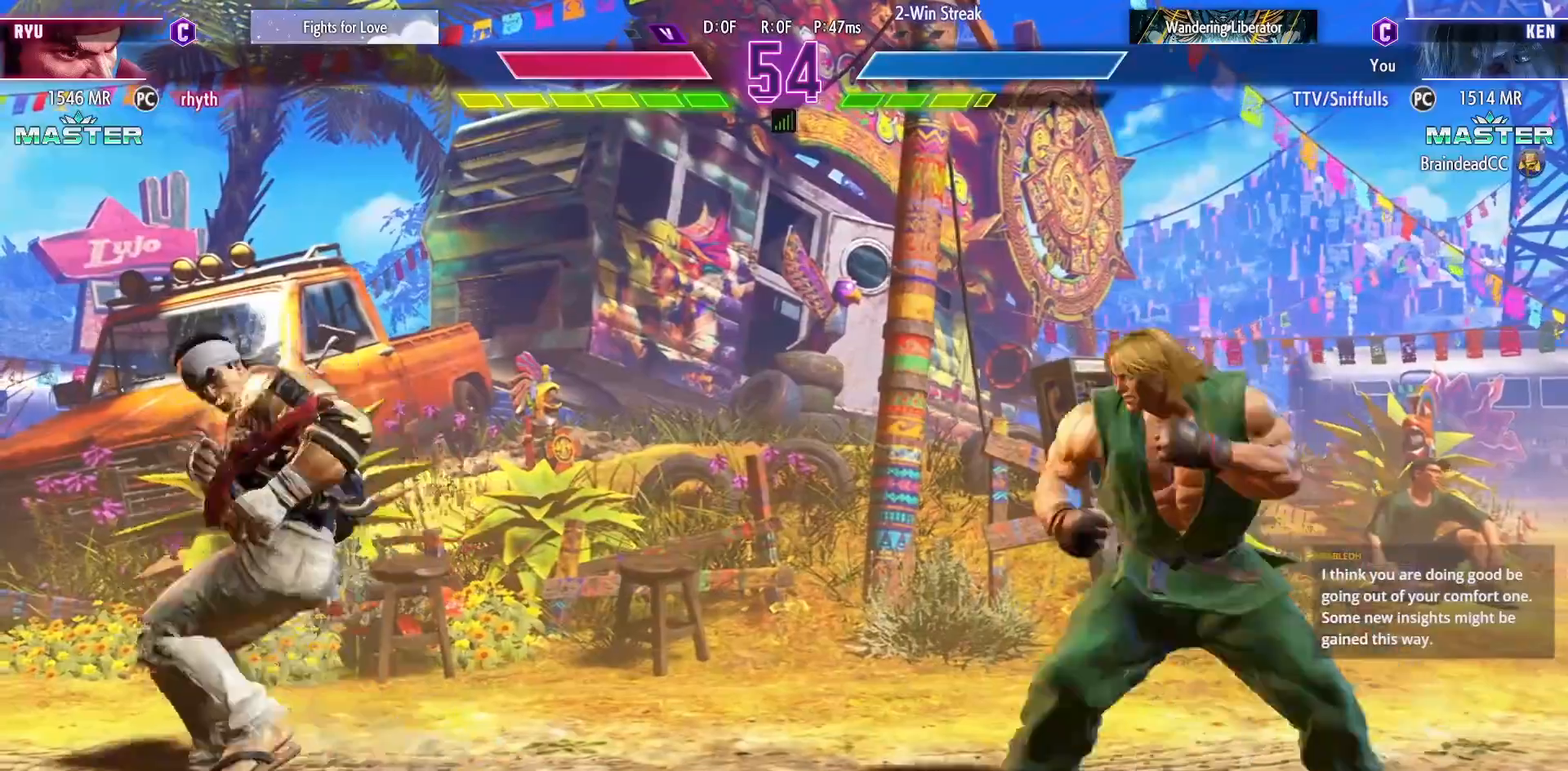
{"buttons": ["DPAD_RIGHT"], "events": [[183, "DPAD_LEFT", "up"], [217, "DPAD_RIGHT", "down"]]}
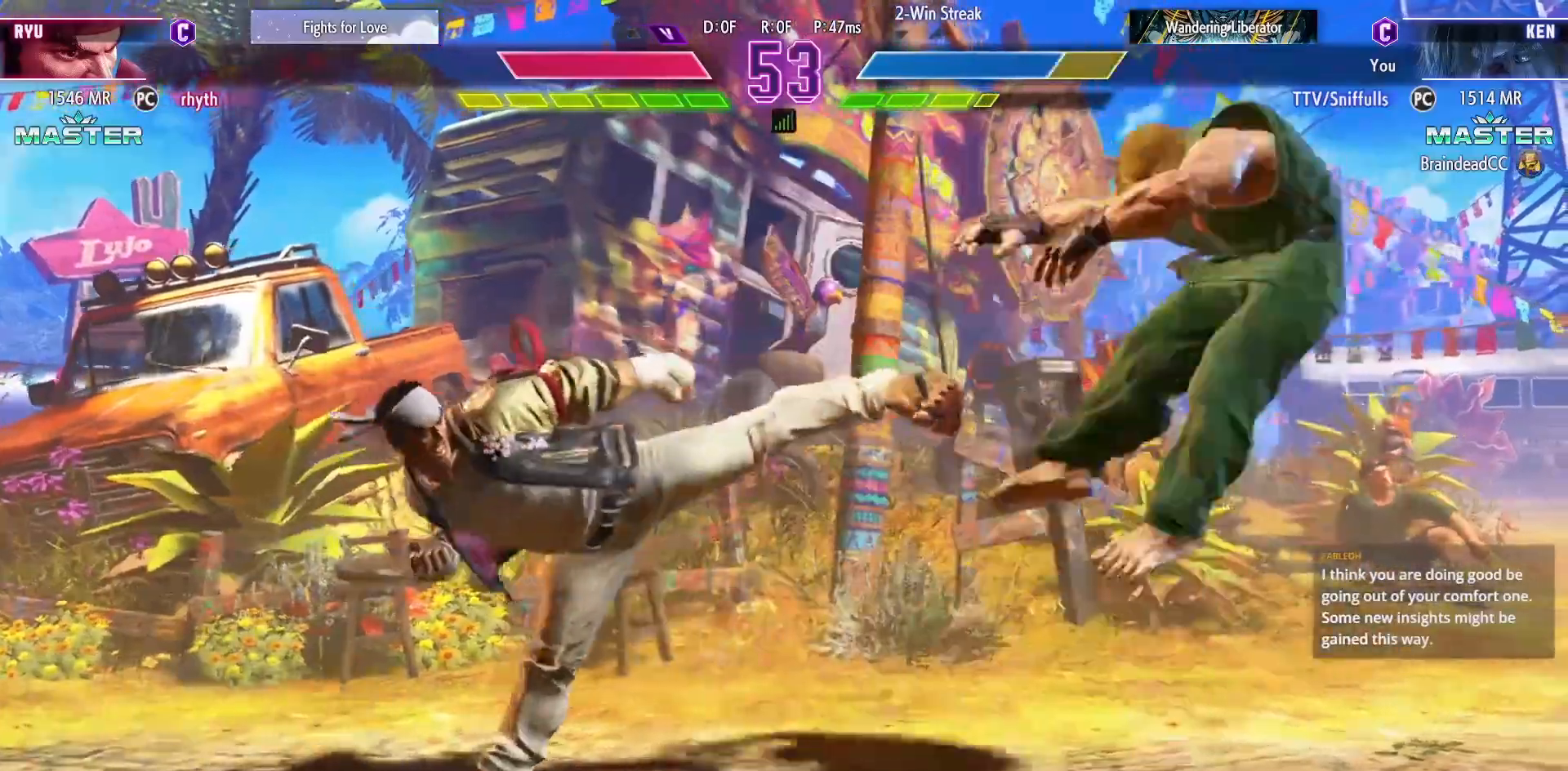
{"buttons": ["DPAD_DOWN", "DPAD_RIGHT"], "events": [[33, "DPAD_DOWN", "down"], [283, "SQUARE", "down"], [300, "R1", "down"], [300, "TRIANGLE", "down"], [467, "R1", "up"], [467, "SQUARE", "up"], [467, "TRIANGLE", "up"]]}
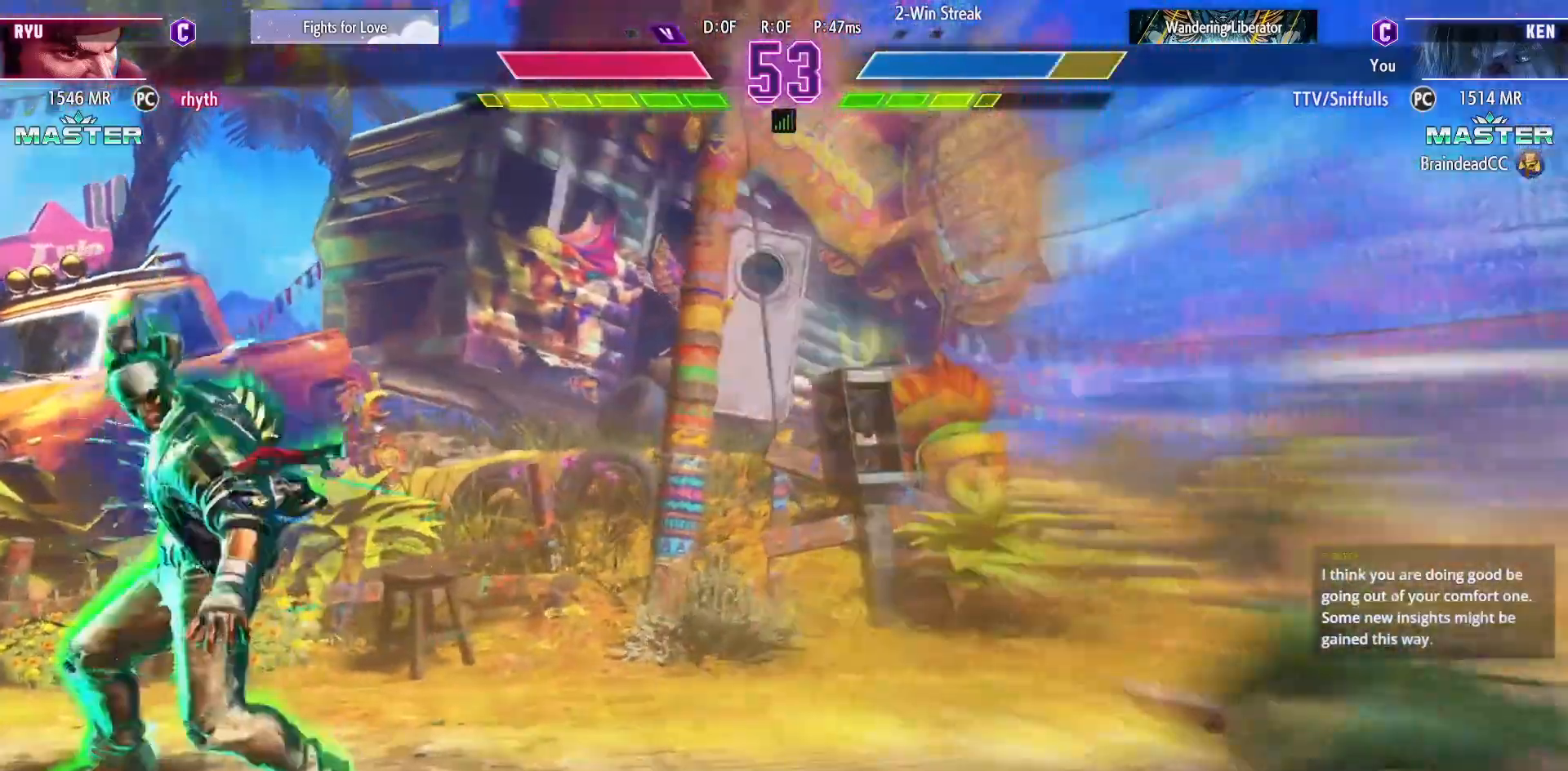
{"buttons": ["DPAD_RIGHT"], "events": [[433, "DPAD_DOWN", "up"]]}
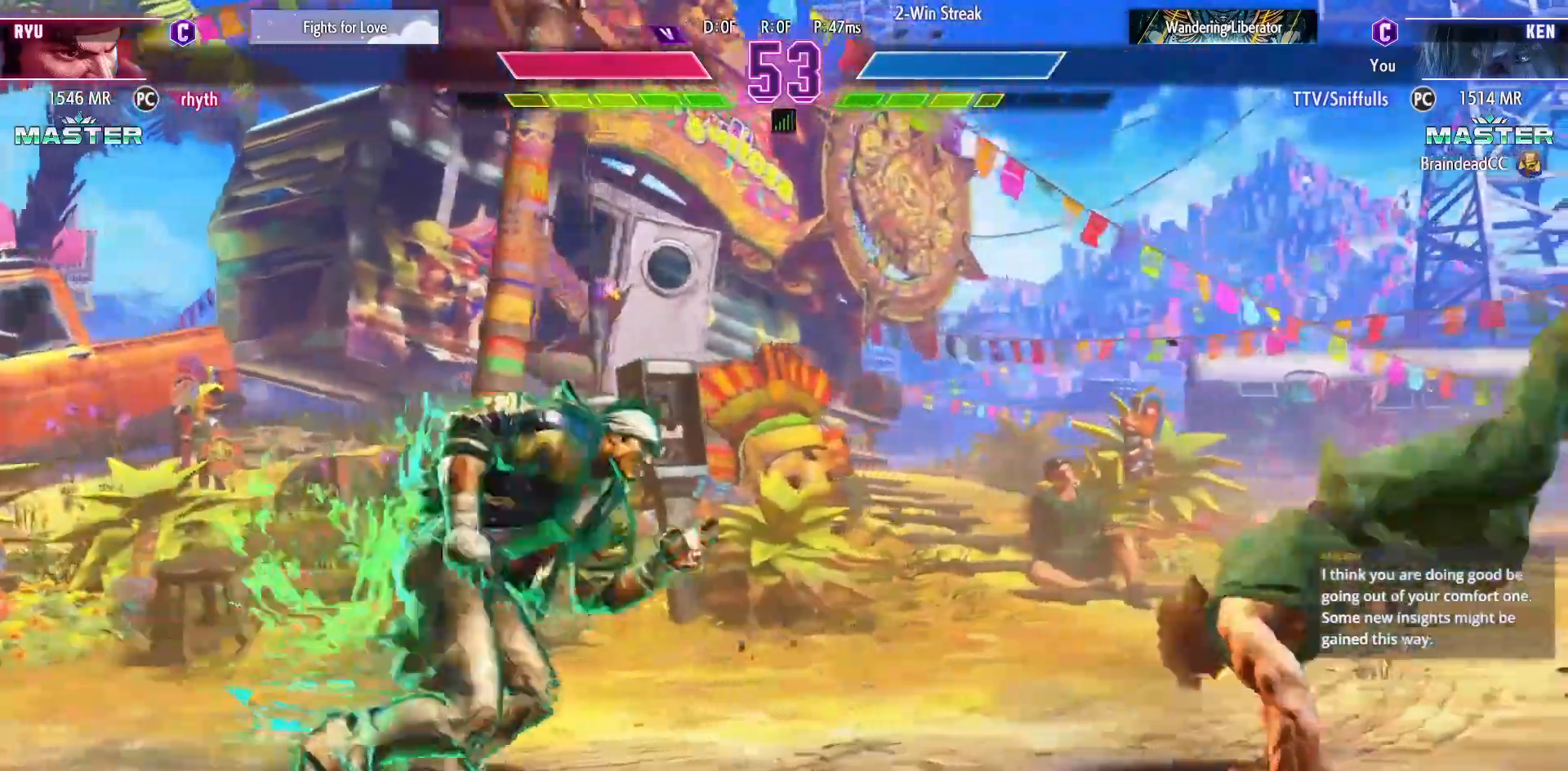
{"buttons": ["CIRCLE", "DPAD_DOWN", "DPAD_RIGHT"], "events": [[433, "DPAD_DOWN", "down"], [483, "CIRCLE", "down"]]}
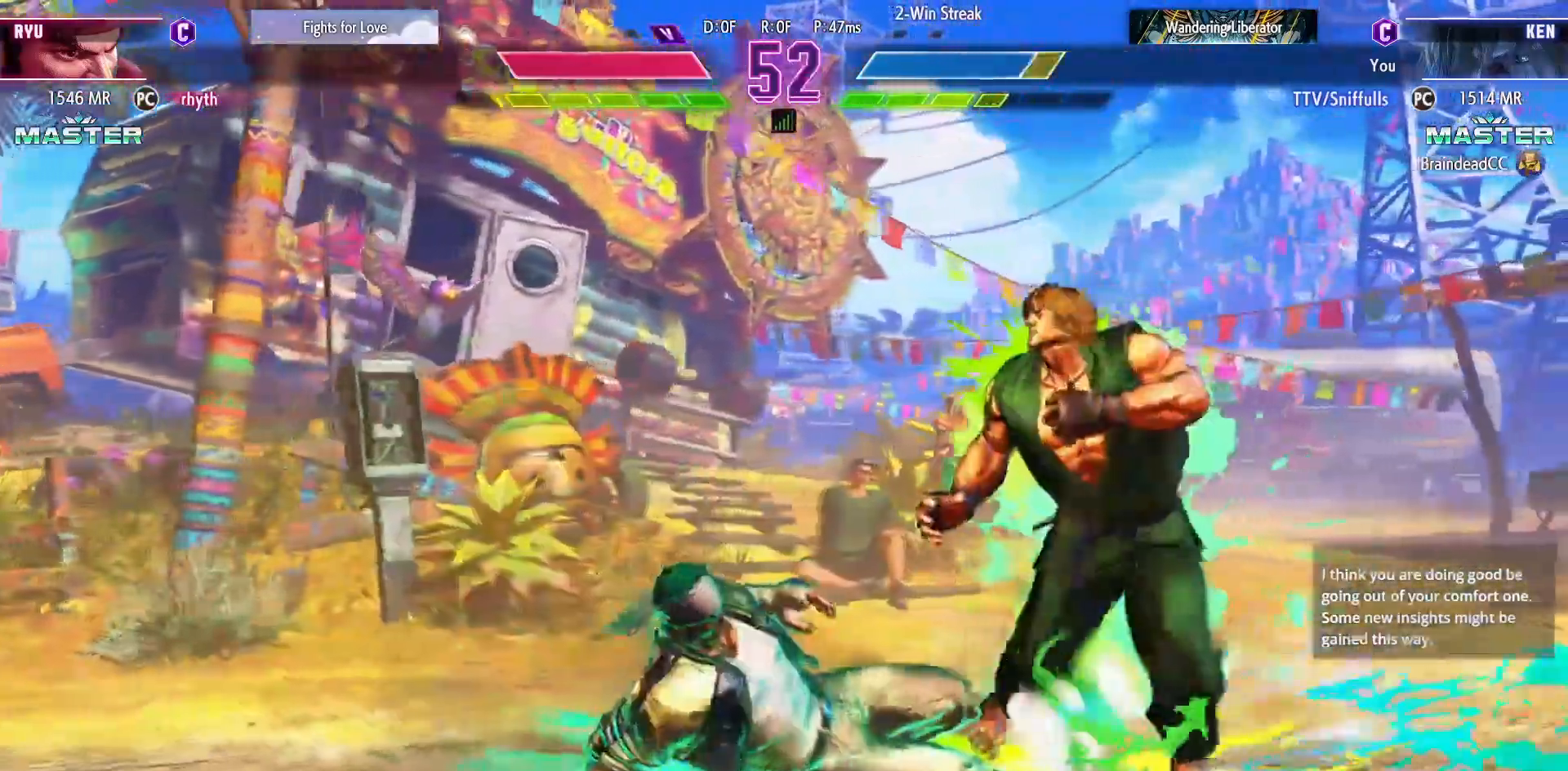
{"buttons": ["DPAD_DOWN", "DPAD_RIGHT"], "events": [[67, "CIRCLE", "up"]]}
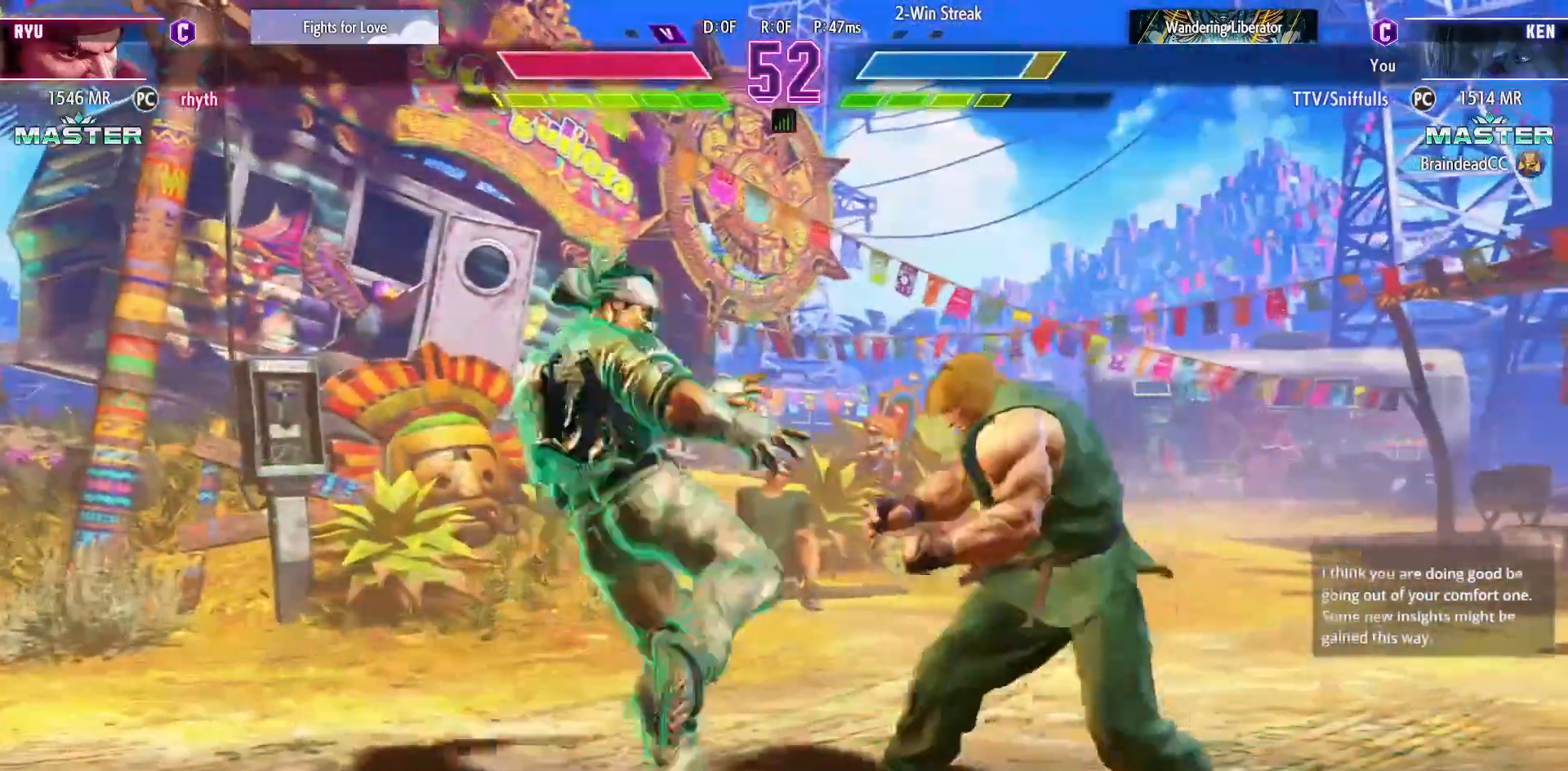
{"buttons": ["DPAD_DOWN", "DPAD_RIGHT"], "events": []}
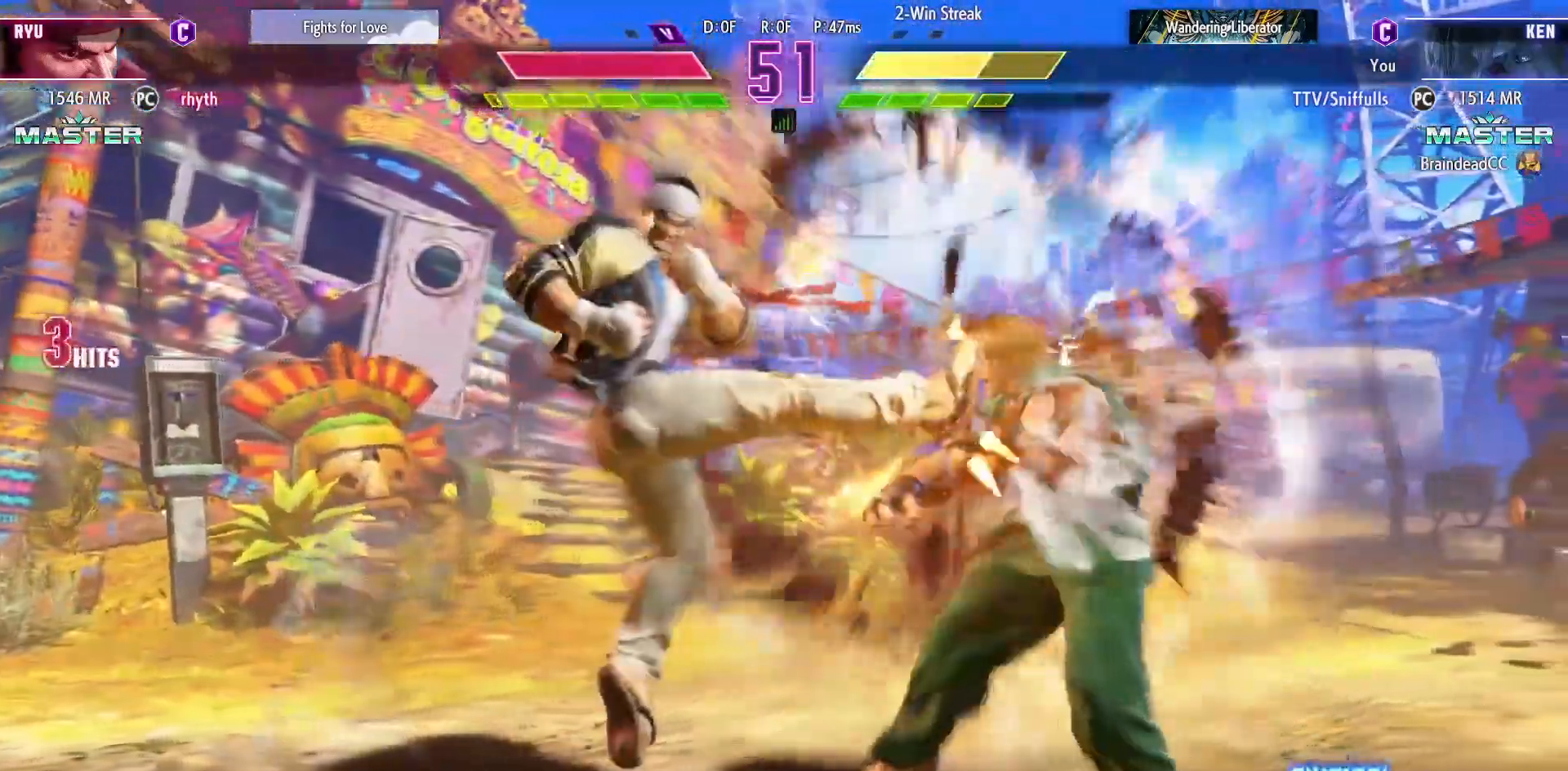
{"buttons": ["DPAD_DOWN", "DPAD_RIGHT"], "events": []}
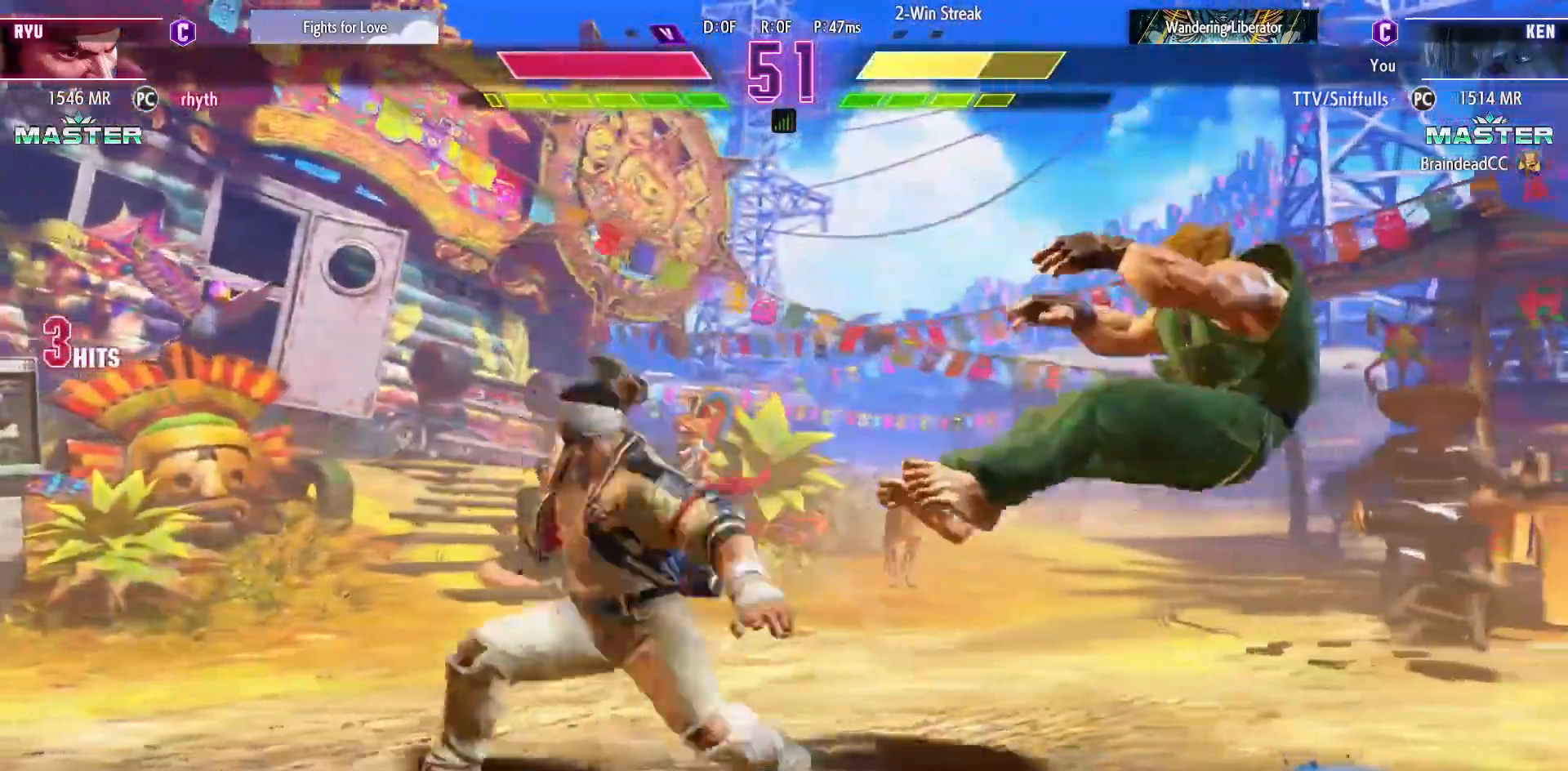
{"buttons": ["DPAD_RIGHT"], "events": [[83, "R1", "down"], [83, "SQUARE", "down"], [83, "TRIANGLE", "down"], [250, "R1", "up"], [250, "SQUARE", "up"], [250, "TRIANGLE", "up"], [317, "DPAD_DOWN", "up"]]}
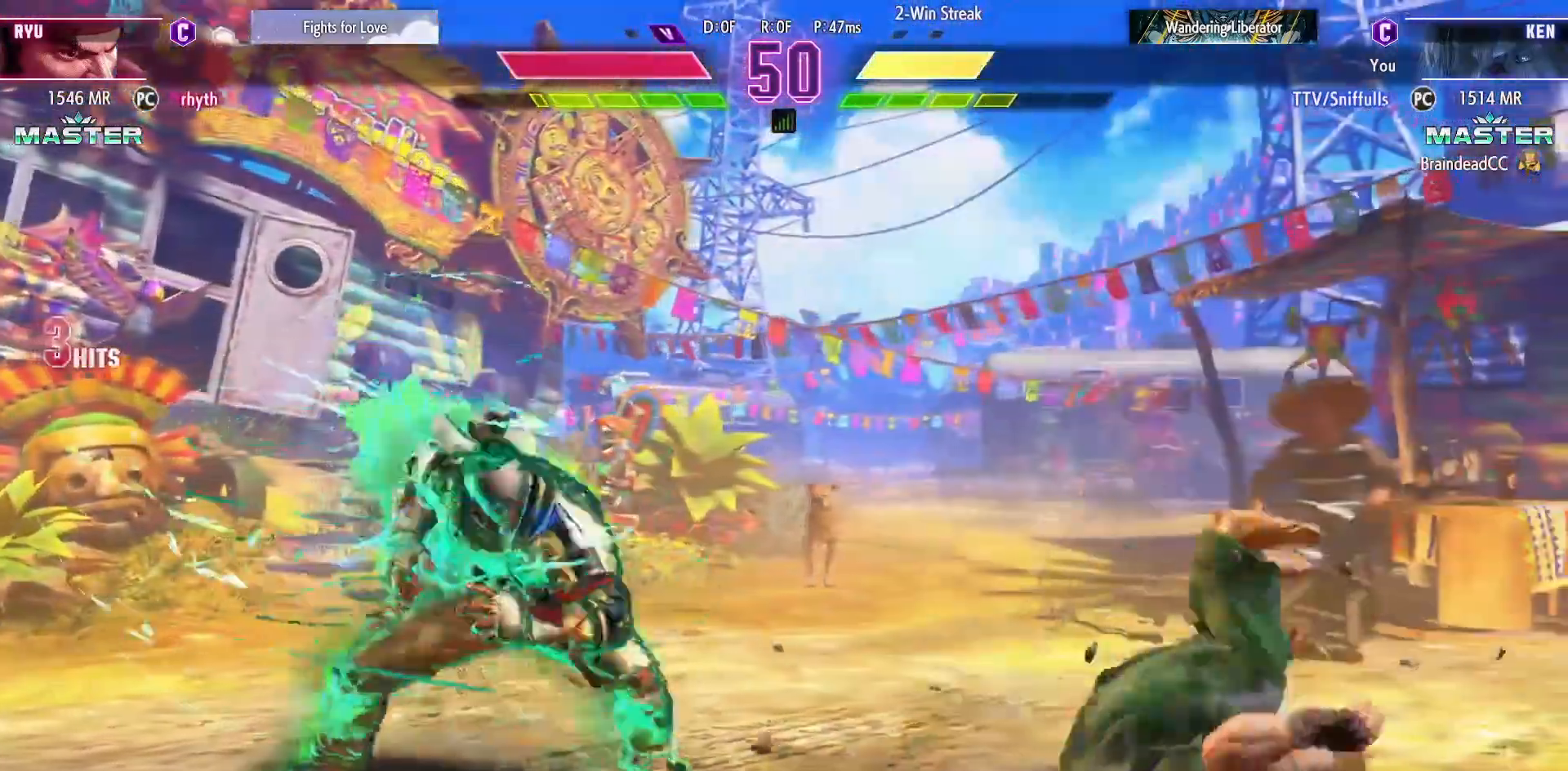
{"buttons": ["DPAD_RIGHT"], "events": []}